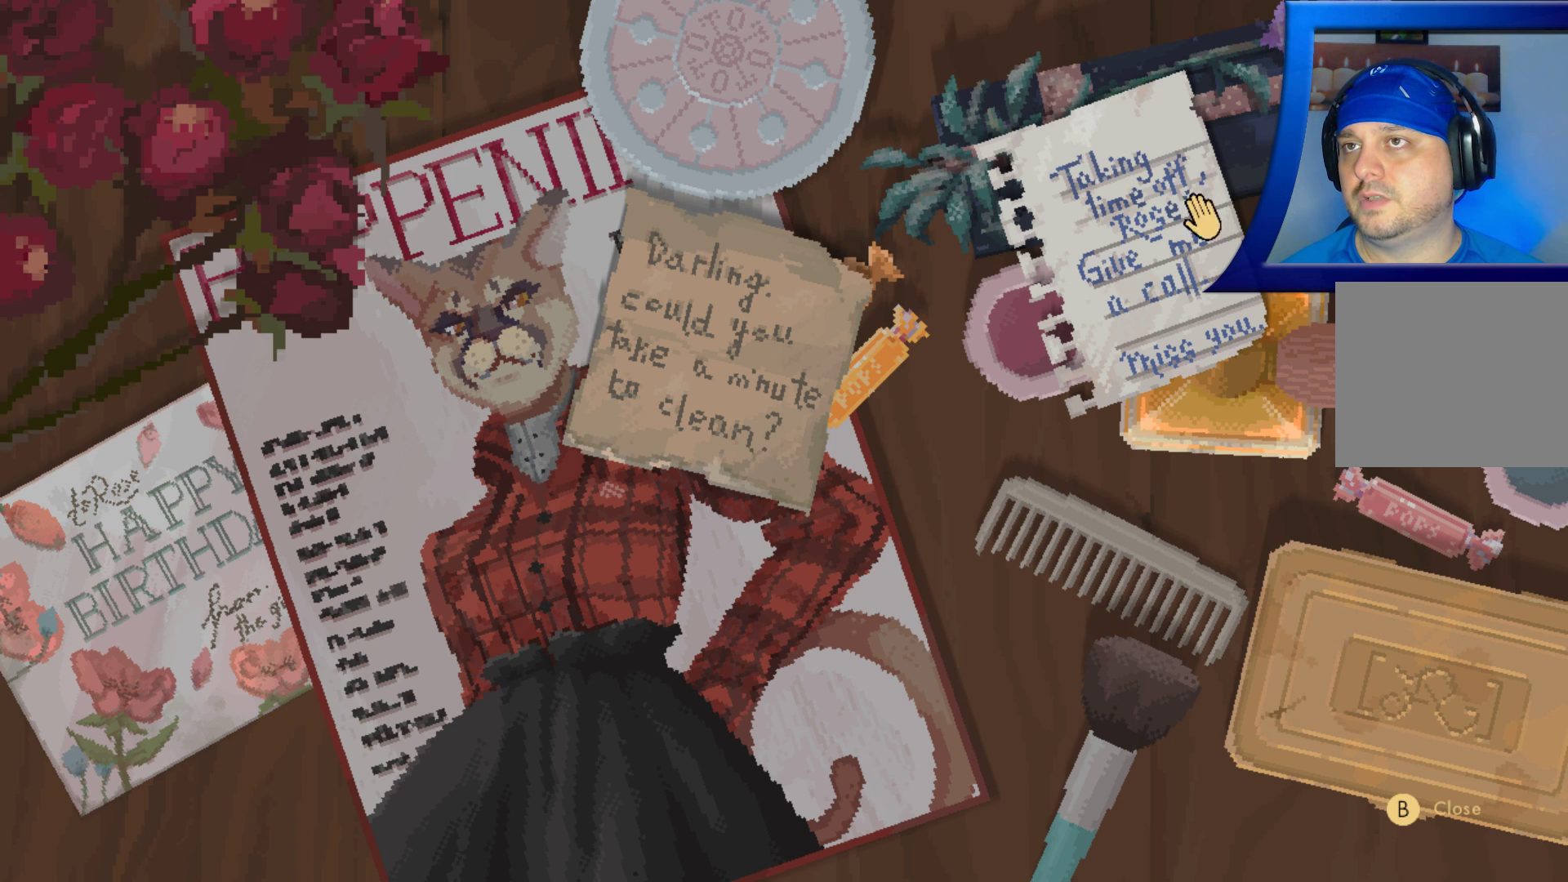
Gameplay with a controller (Xbox layout); each line is a JSON object with the inputs held at the frame after it. "events" lists button and stick changes between this image and that frame as [ms after this image, input, new state], when the widget could be followed in between. Not read: HOME L3 R3.
{"buttons": ["A"], "left_stick": "left", "right_stick": "center", "events": [[33, "A", "down"]]}
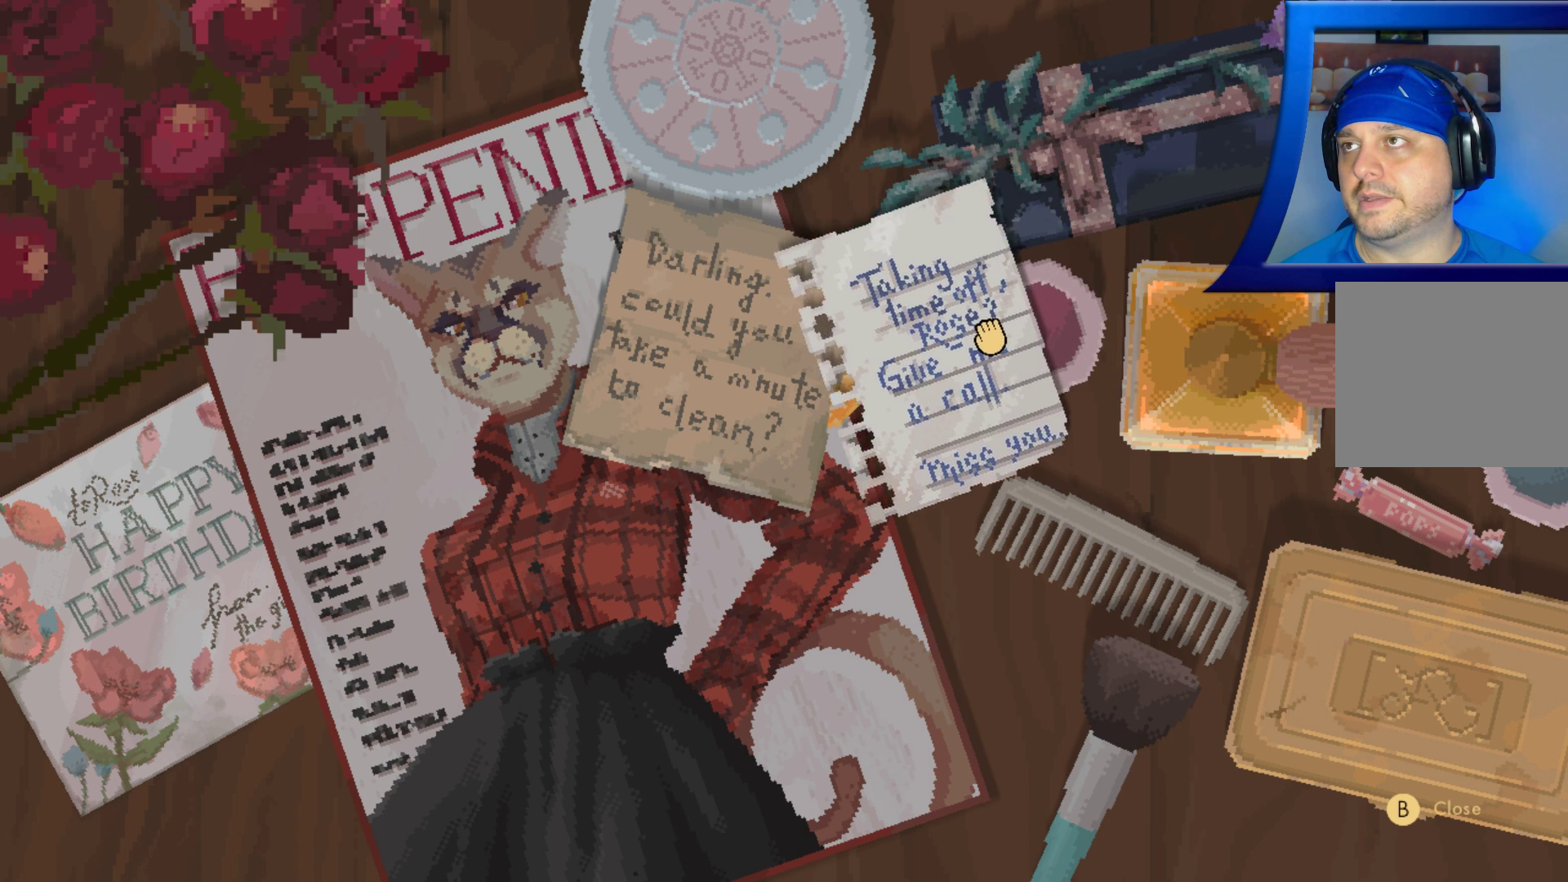
{"buttons": ["A"], "left_stick": "left", "right_stick": "center", "events": []}
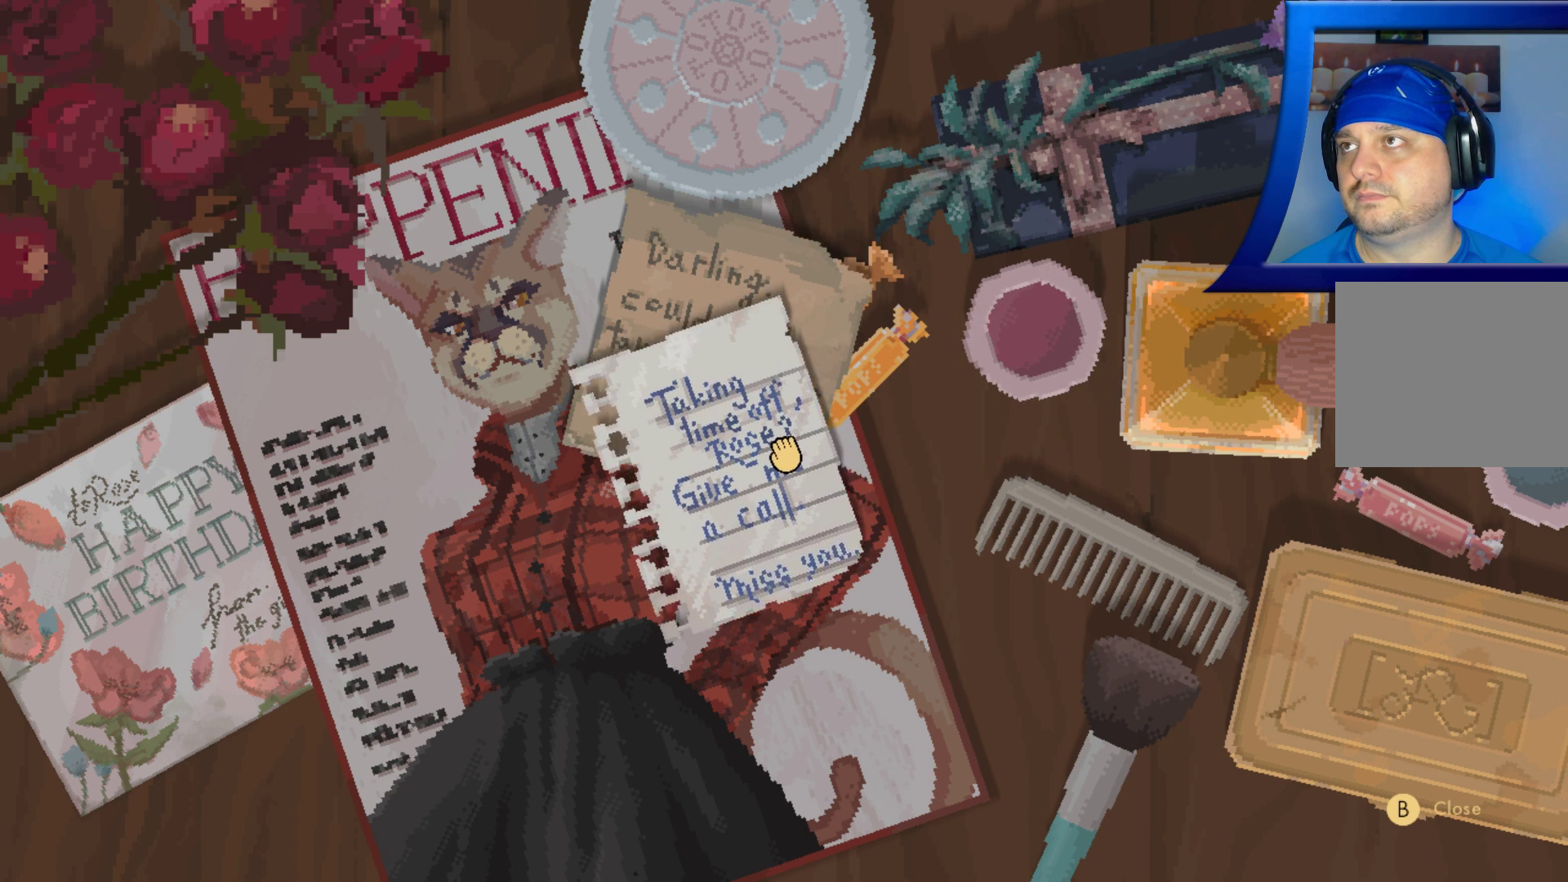
{"buttons": ["A"], "left_stick": "up-left", "right_stick": "center", "events": [[483, "left_stick", "up-left"]]}
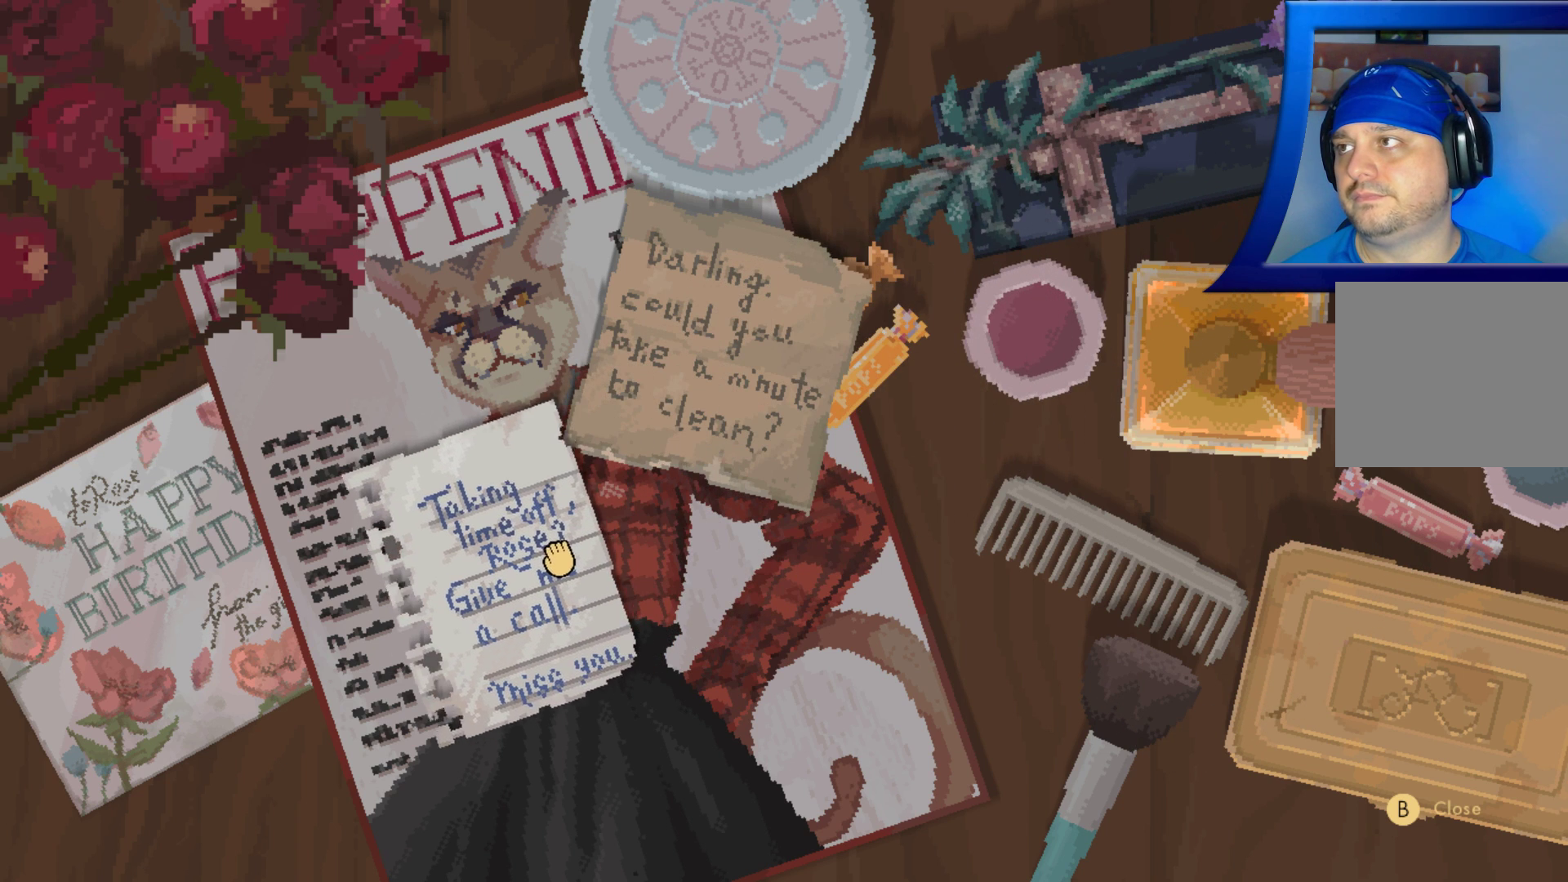
{"buttons": [], "left_stick": "up-left", "right_stick": "center", "events": [[50, "A", "up"], [167, "left_stick", "up"], [417, "left_stick", "up-left"]]}
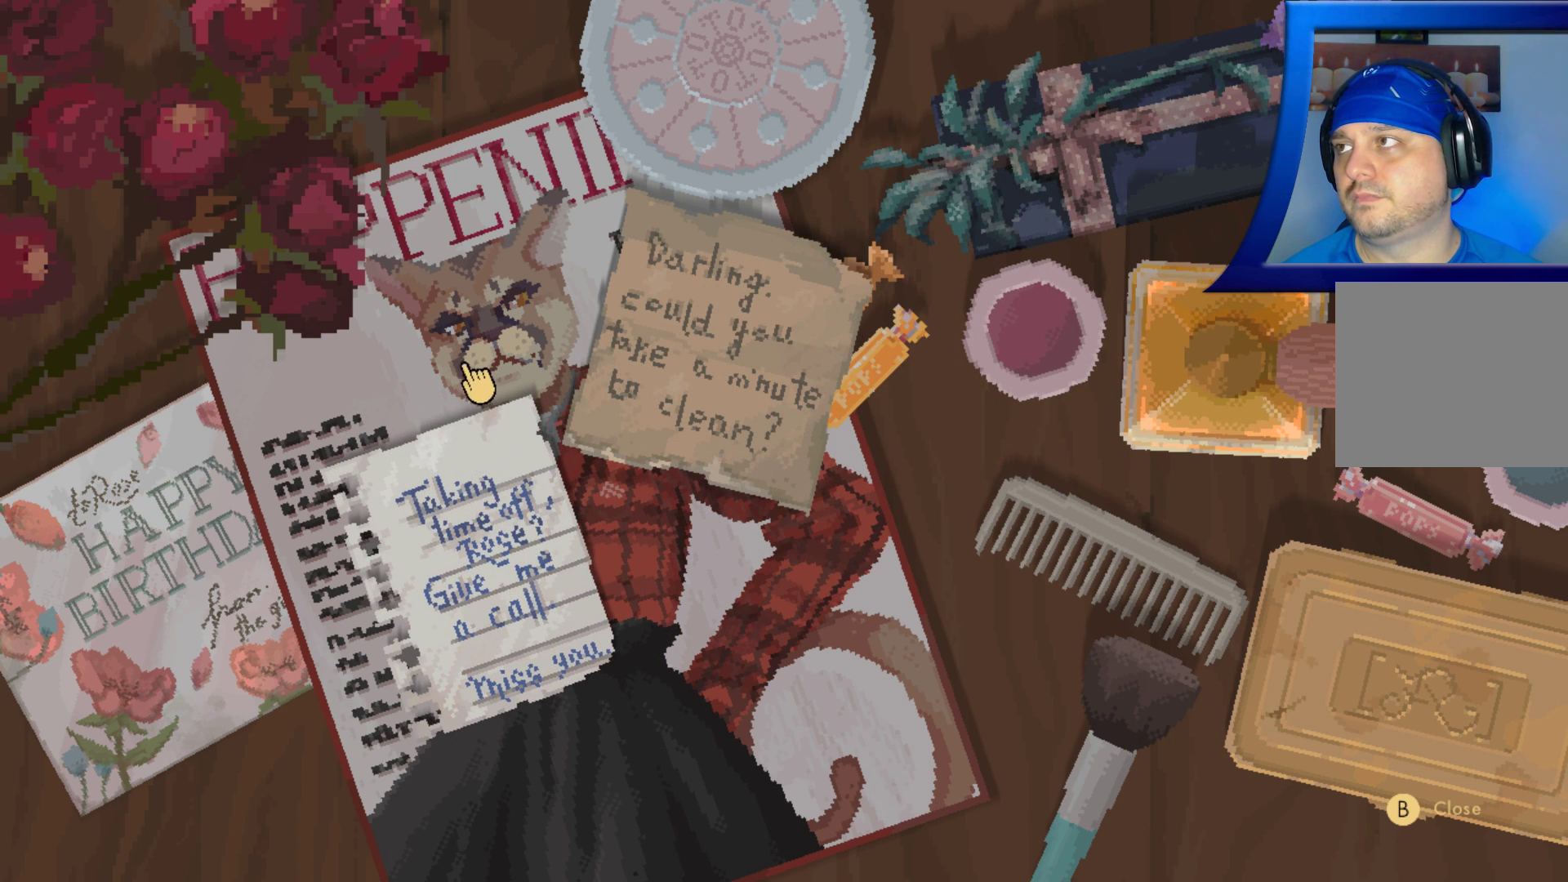
{"buttons": [], "left_stick": "up-left", "right_stick": "center", "events": []}
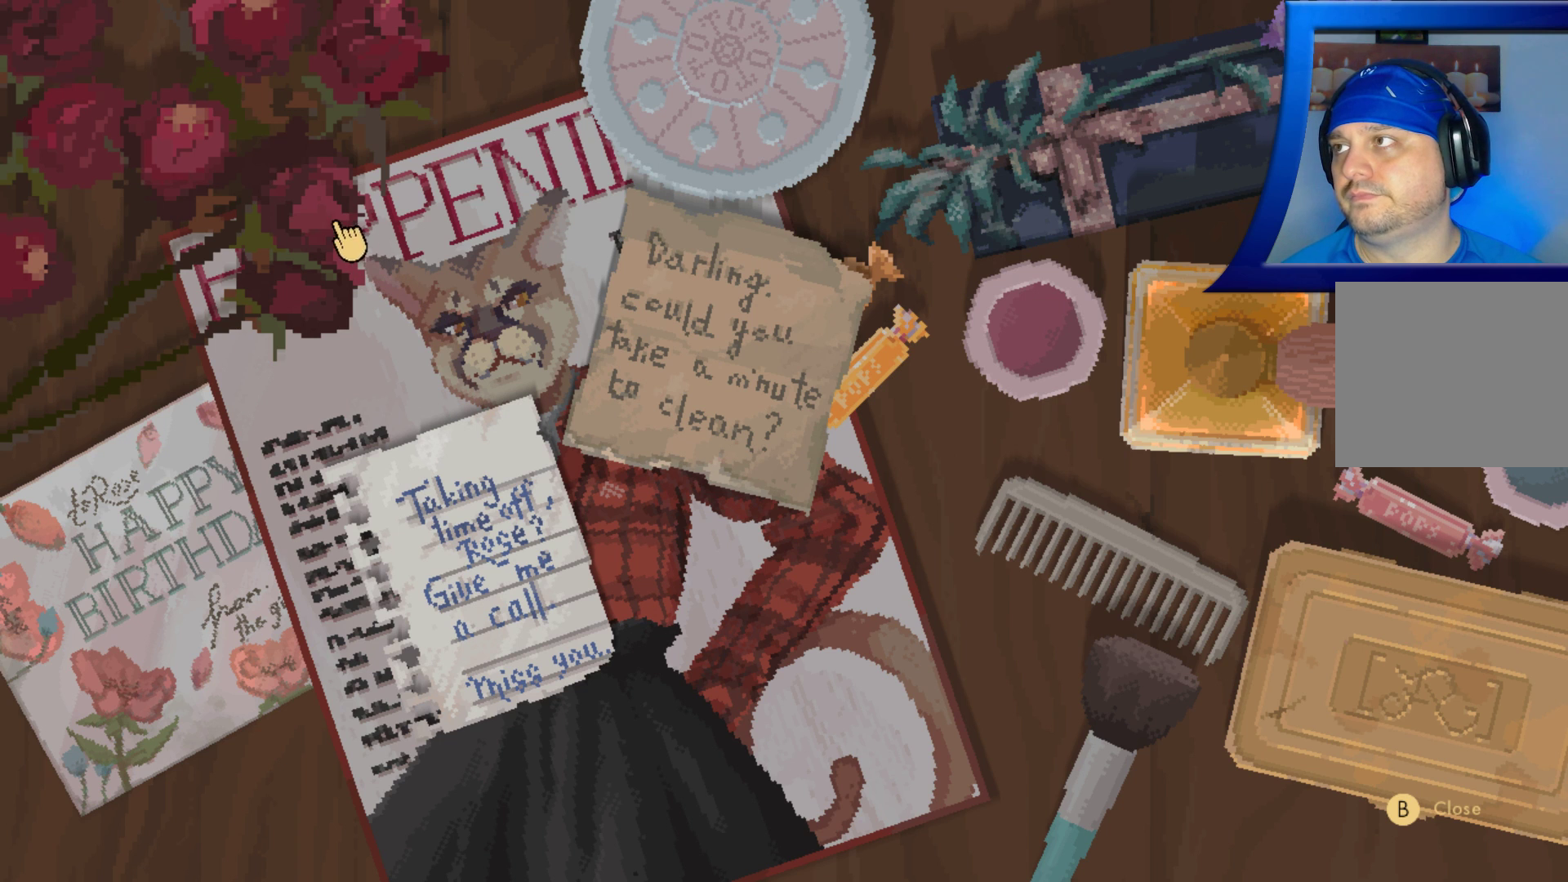
{"buttons": [], "left_stick": "up-left", "right_stick": "center", "events": []}
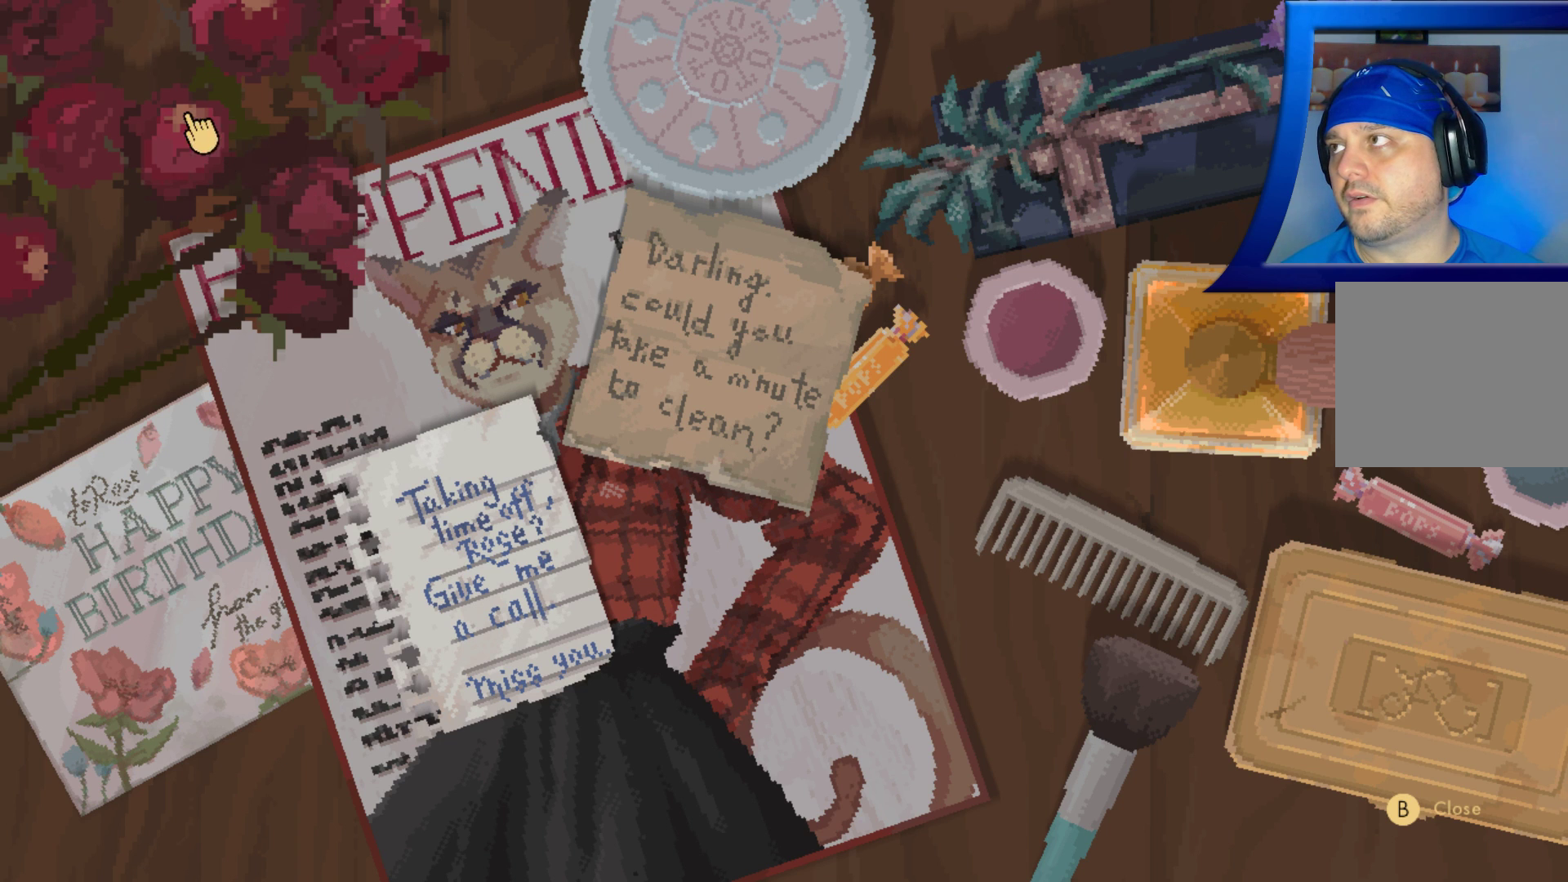
{"buttons": [], "left_stick": "right", "right_stick": "center", "events": [[250, "left_stick", "up-right"], [450, "left_stick", "right"]]}
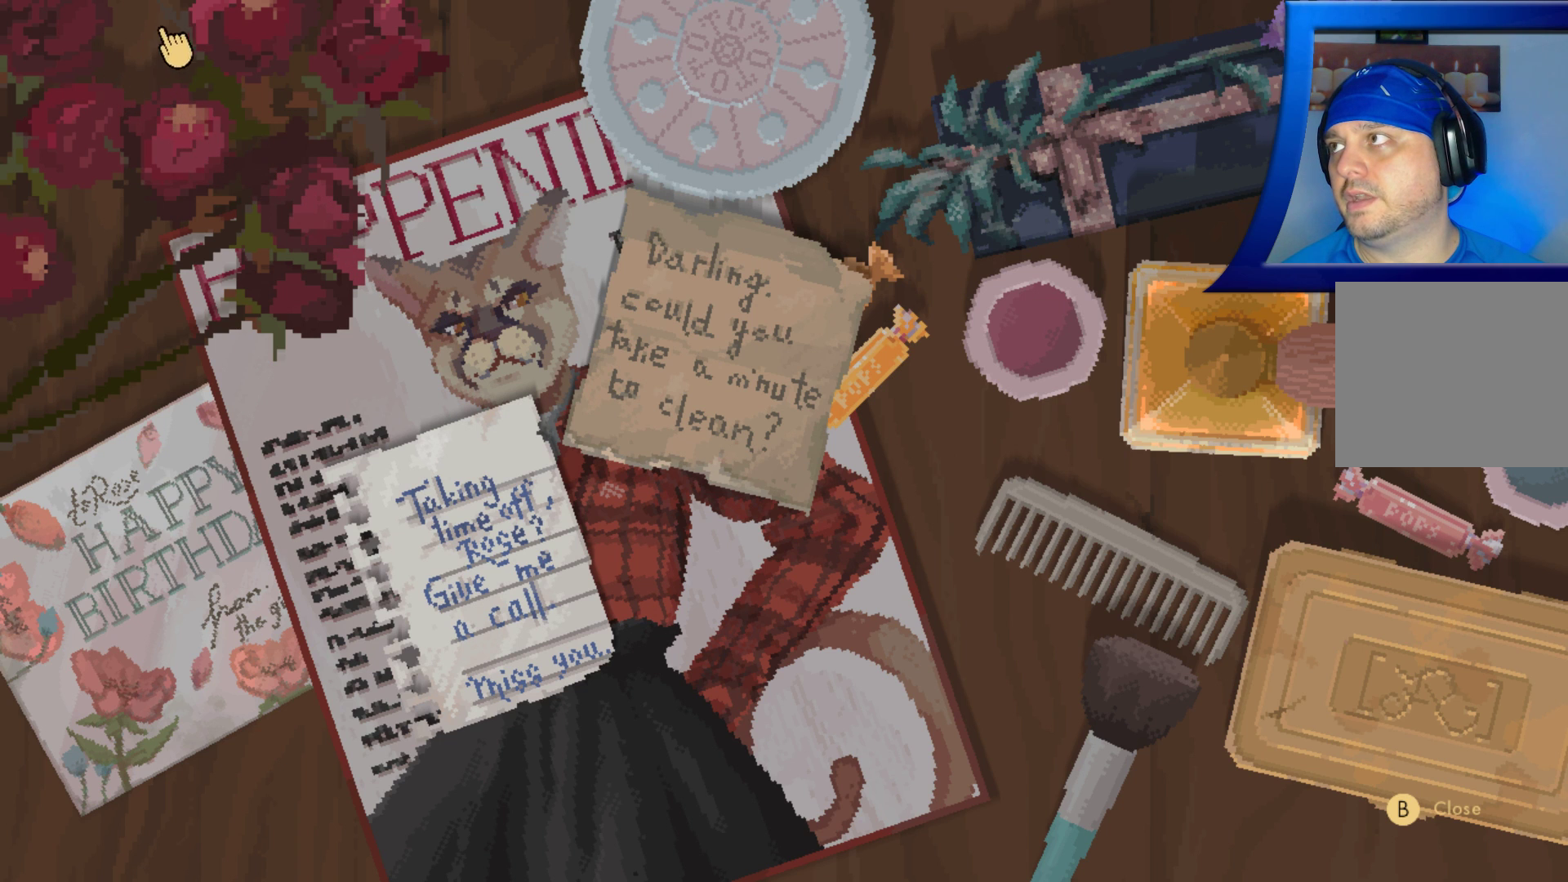
{"buttons": [], "left_stick": "right", "right_stick": "center", "events": []}
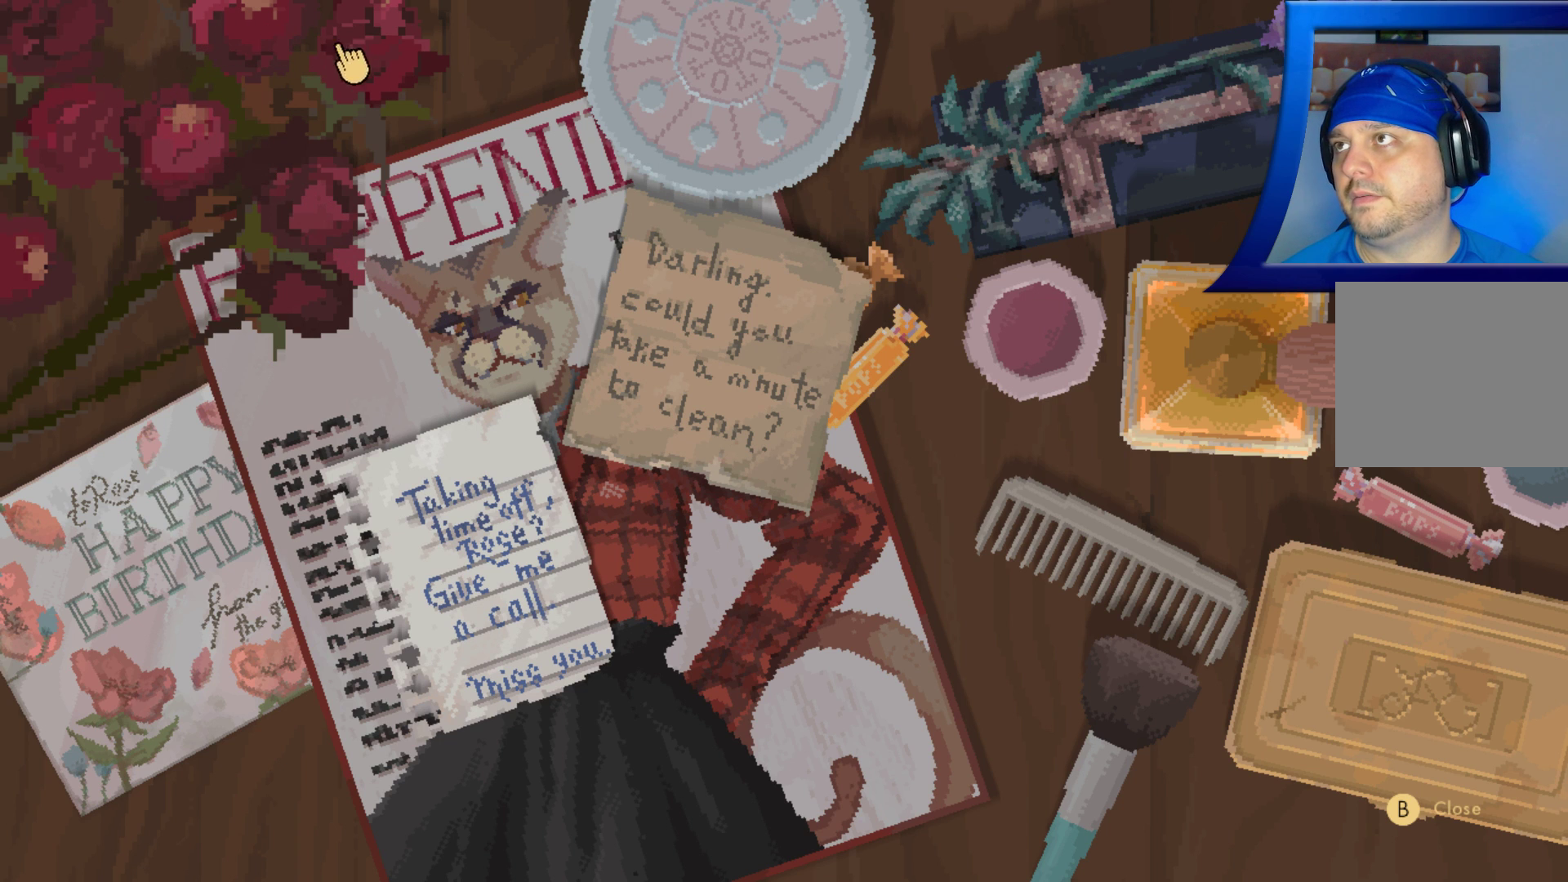
{"buttons": [], "left_stick": "right", "right_stick": "center", "events": []}
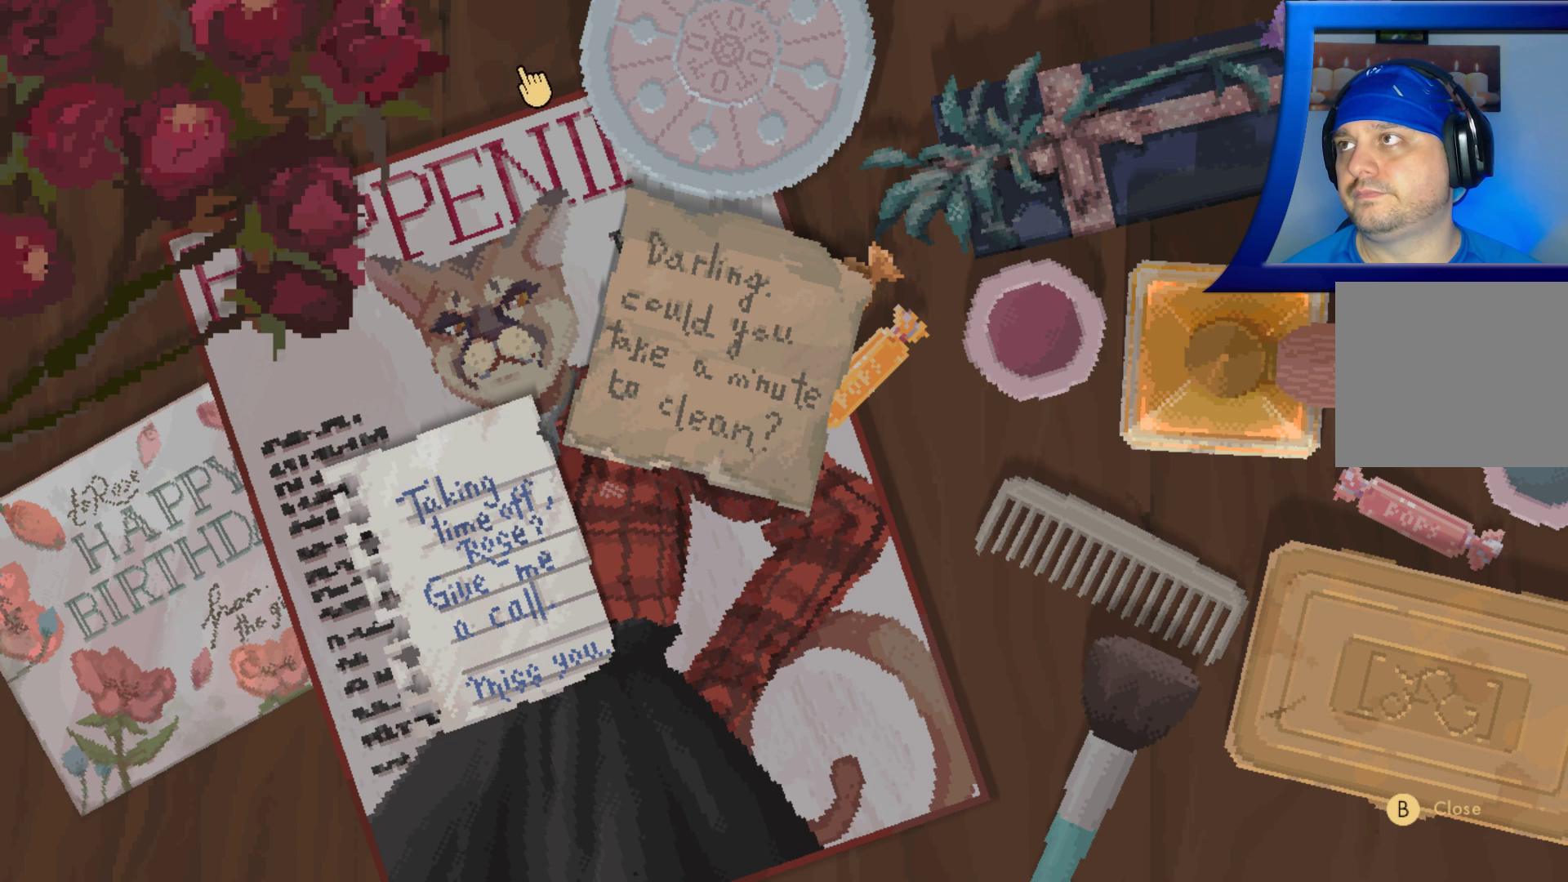
{"buttons": [], "left_stick": "right", "right_stick": "center", "events": []}
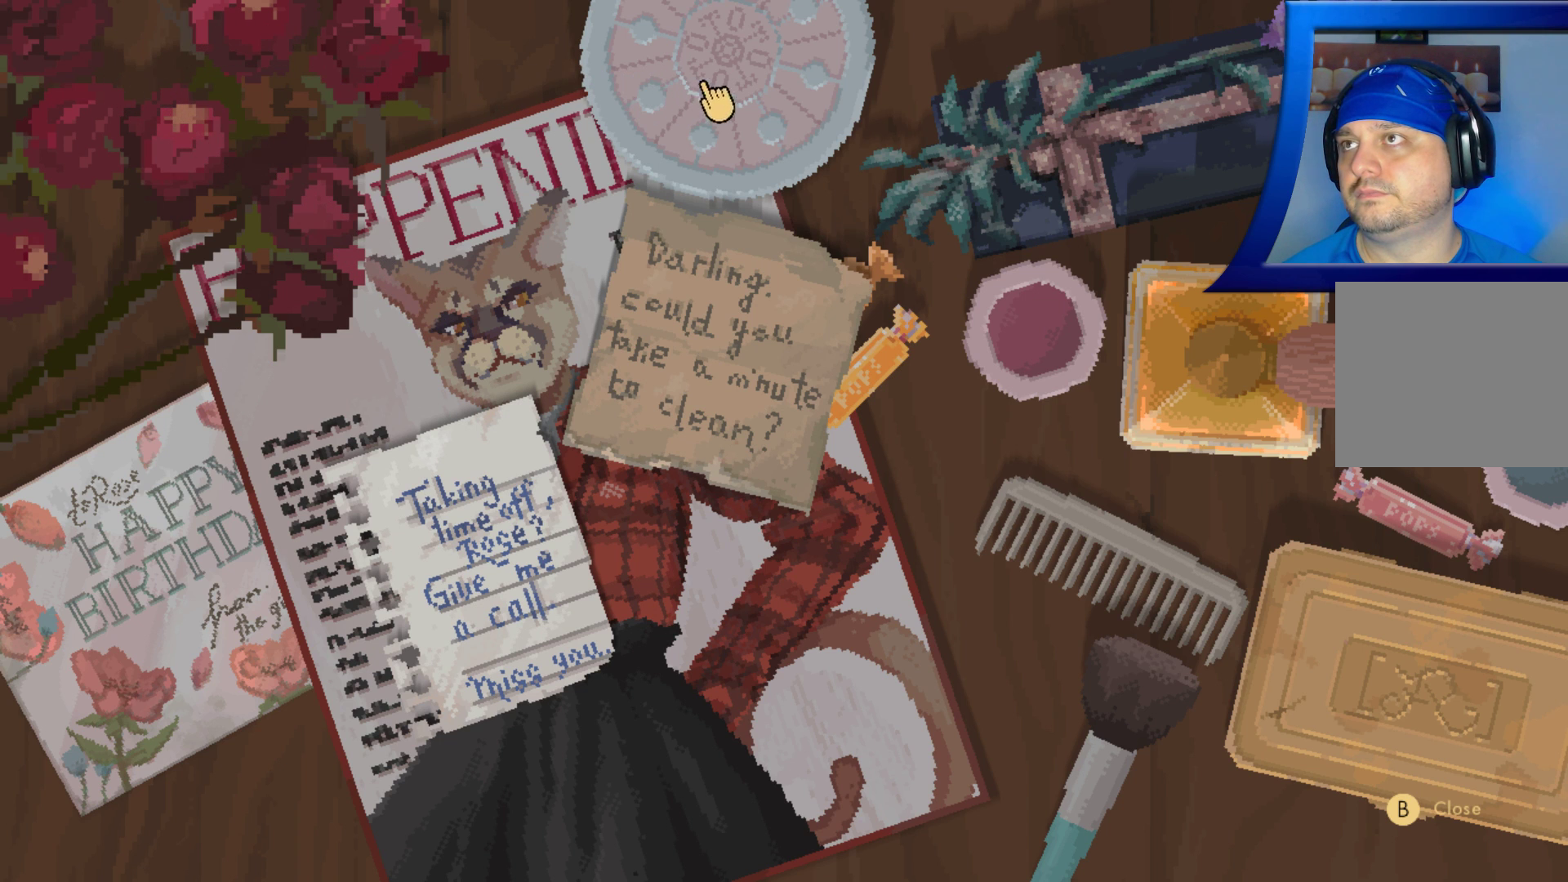
{"buttons": ["B"], "left_stick": "center", "right_stick": "center", "events": [[83, "A", "down"], [250, "A", "up"], [417, "left_stick", "center"], [483, "B", "down"]]}
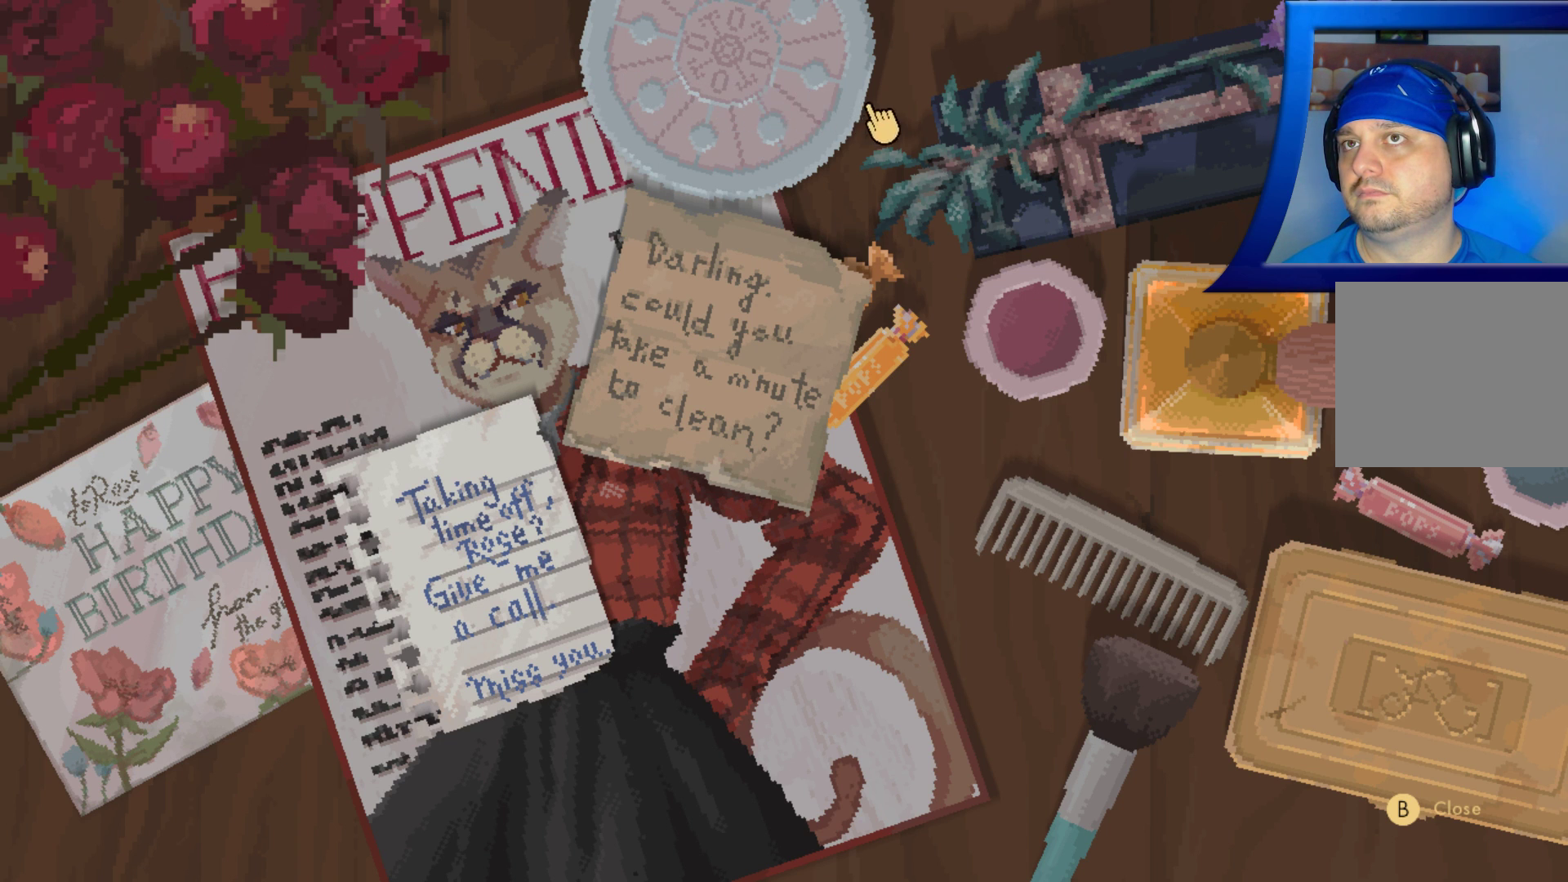
{"buttons": [], "left_stick": "center", "right_stick": "center", "events": [[117, "B", "up"]]}
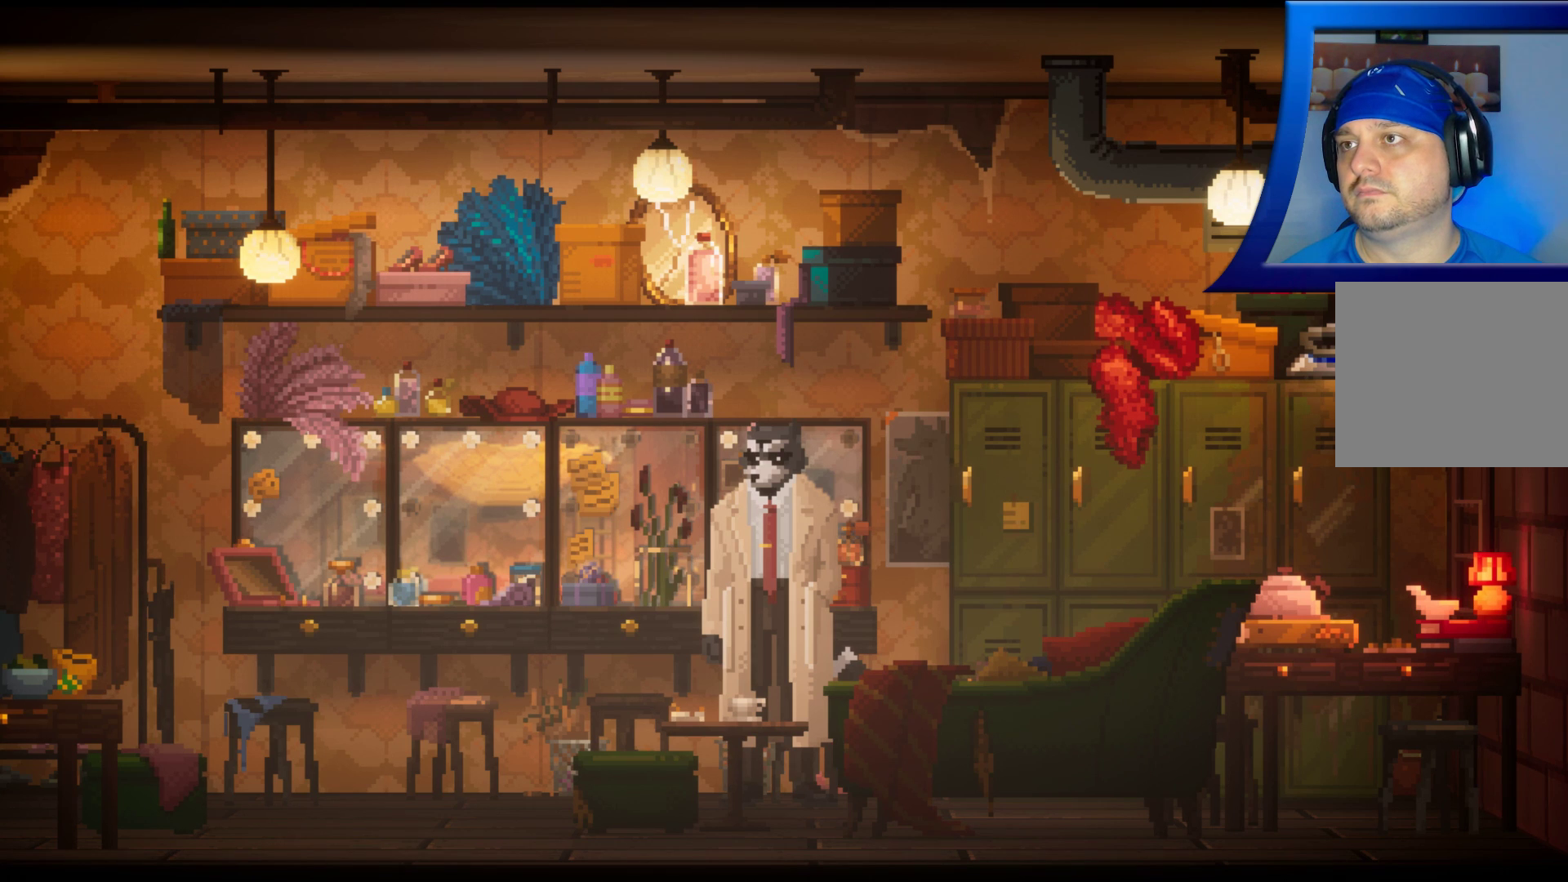
{"buttons": [], "left_stick": "center", "right_stick": "center", "events": []}
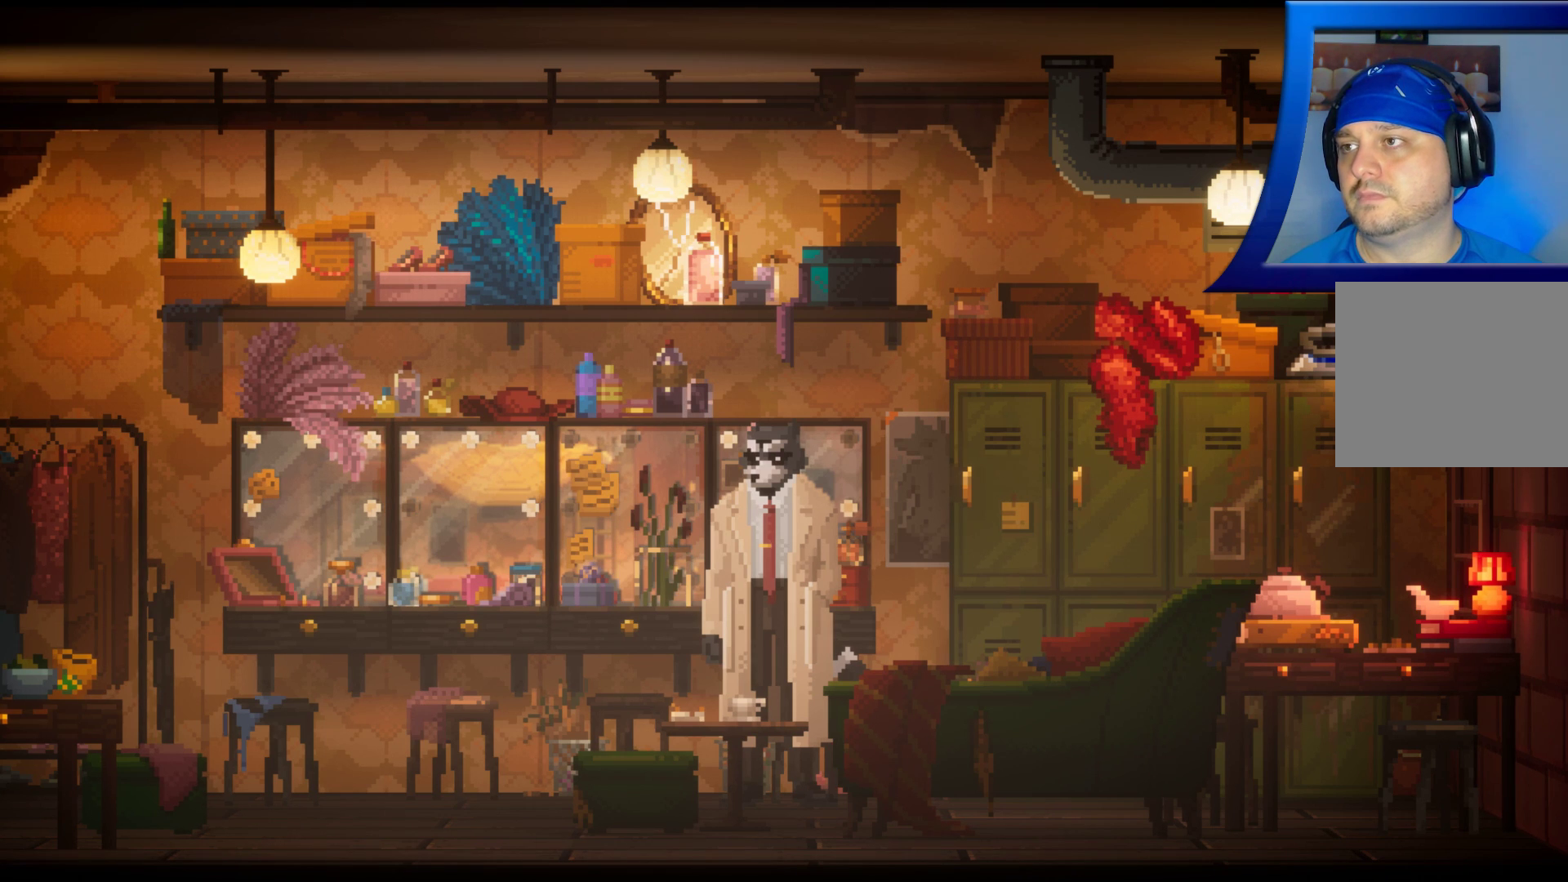
{"buttons": ["SELECT"], "left_stick": "center", "right_stick": "center", "events": [[450, "SELECT", "down"]]}
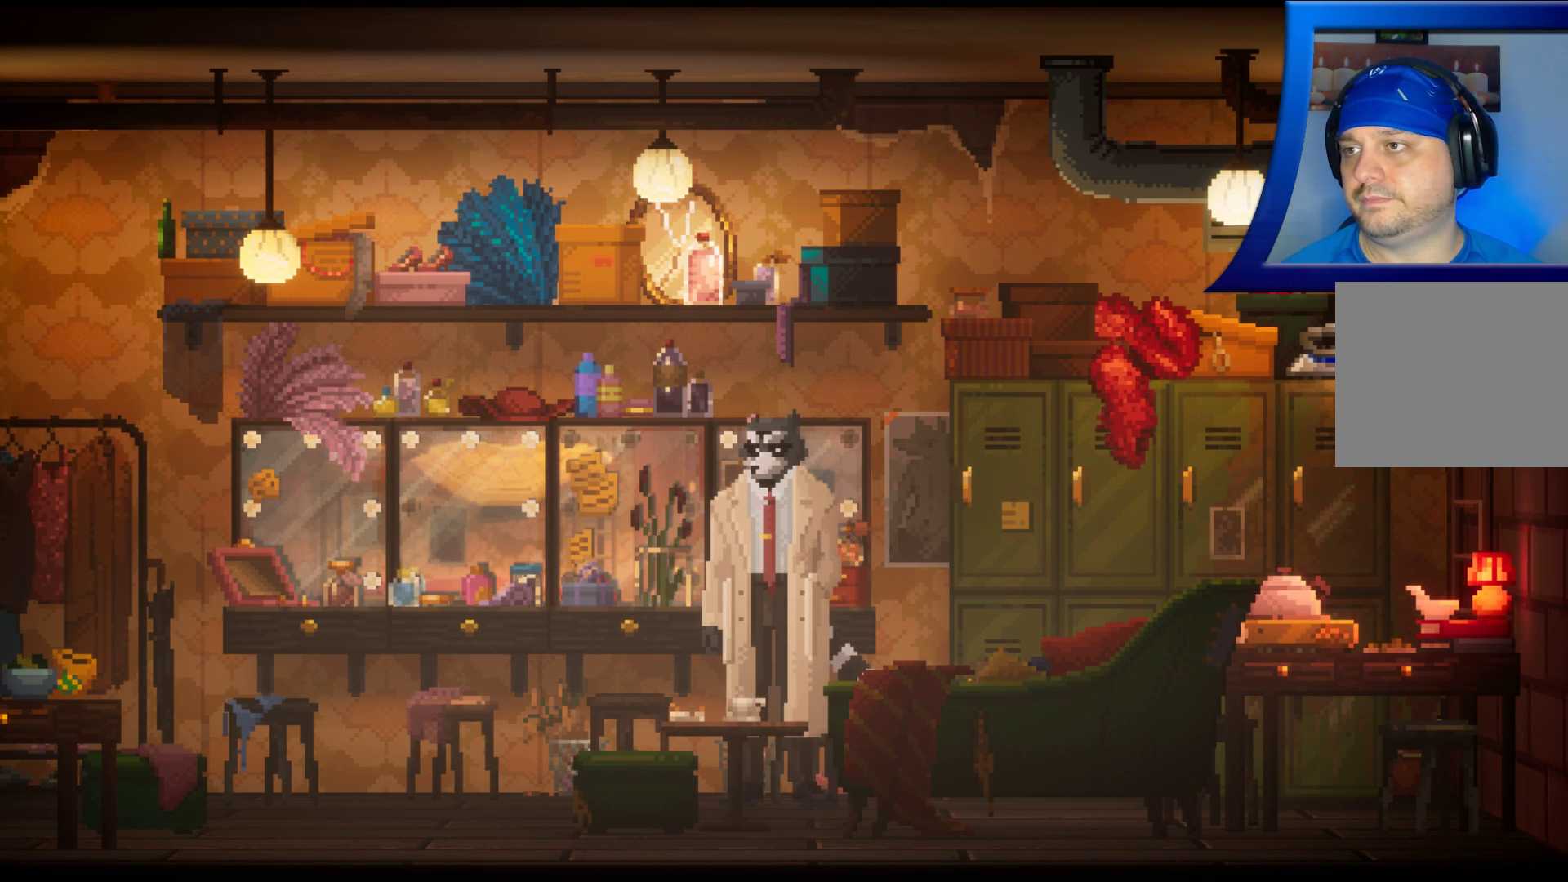
{"buttons": [], "left_stick": "center", "right_stick": "center", "events": [[100, "SELECT", "up"]]}
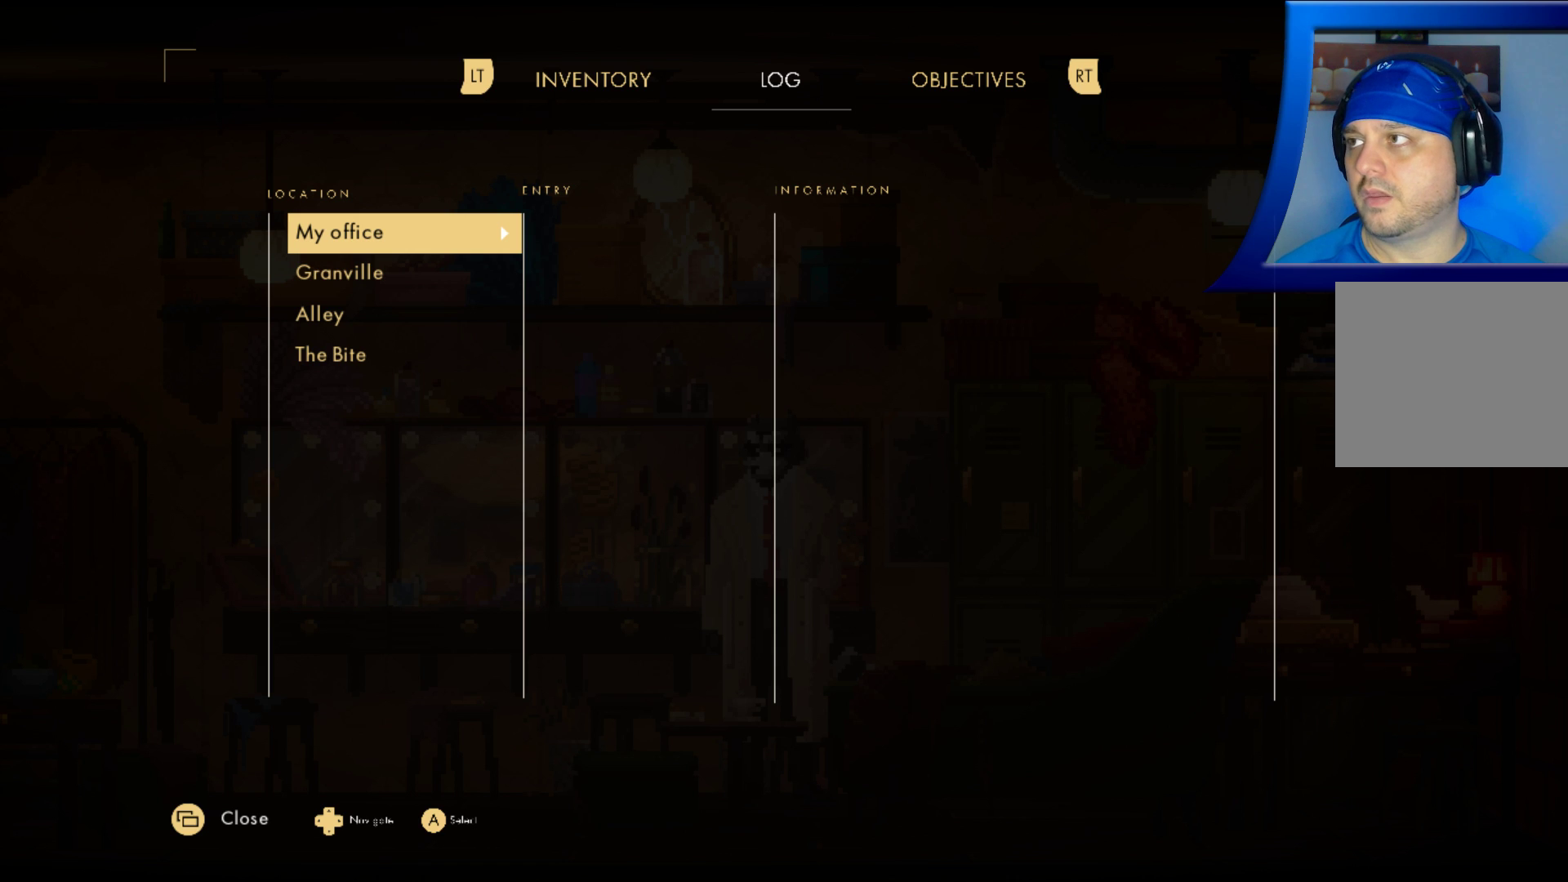
{"buttons": [], "left_stick": "center", "right_stick": "center", "events": []}
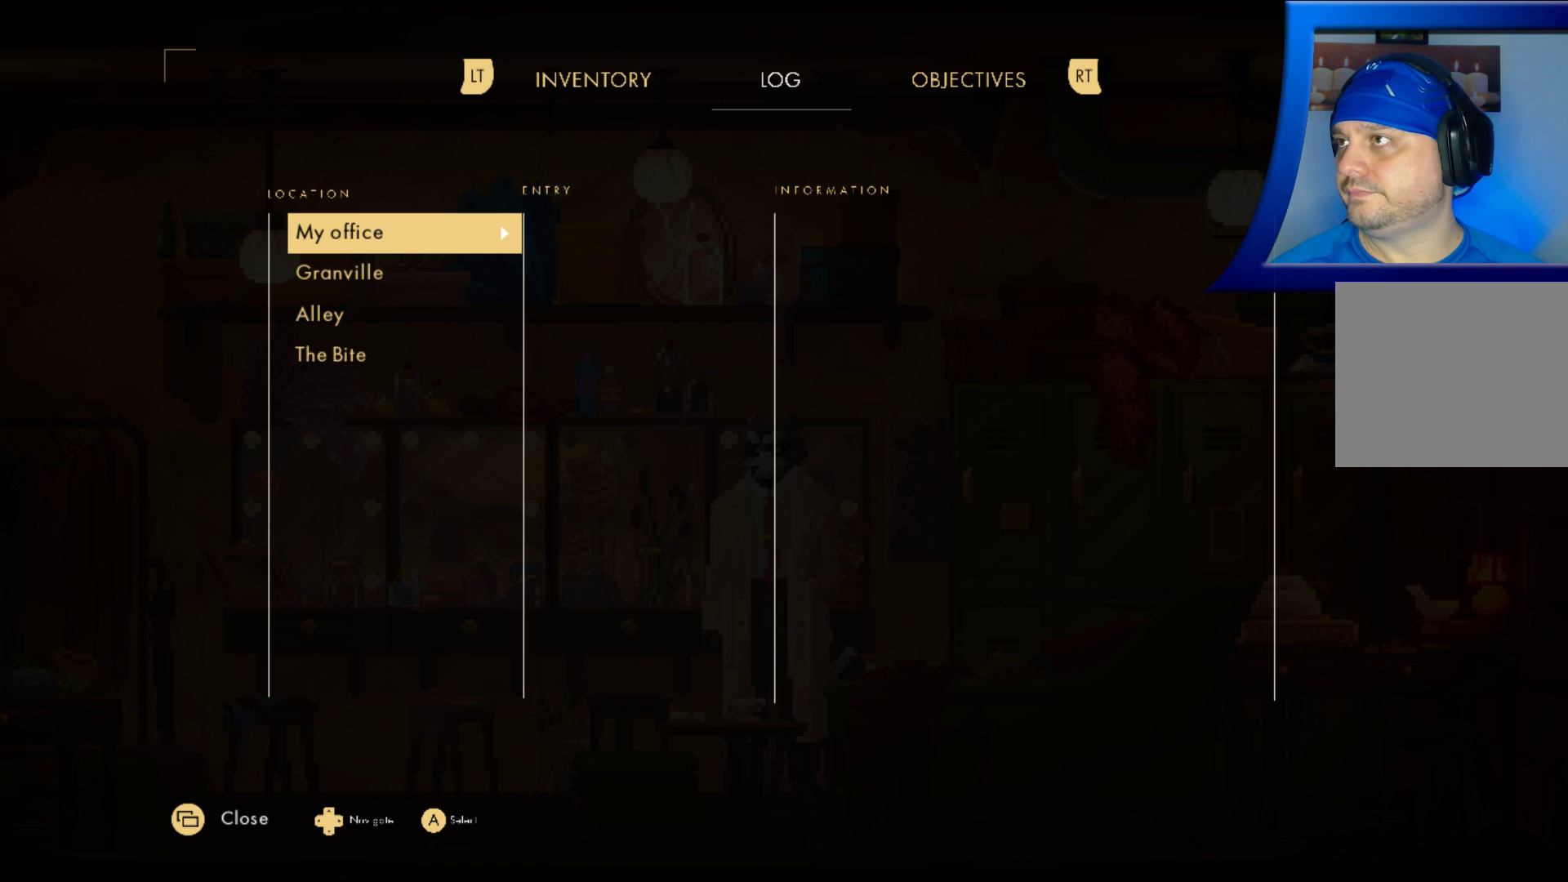
{"buttons": [], "left_stick": "down", "right_stick": "center", "events": [[67, "left_stick", "down"], [250, "left_stick", "center"], [367, "left_stick", "down"]]}
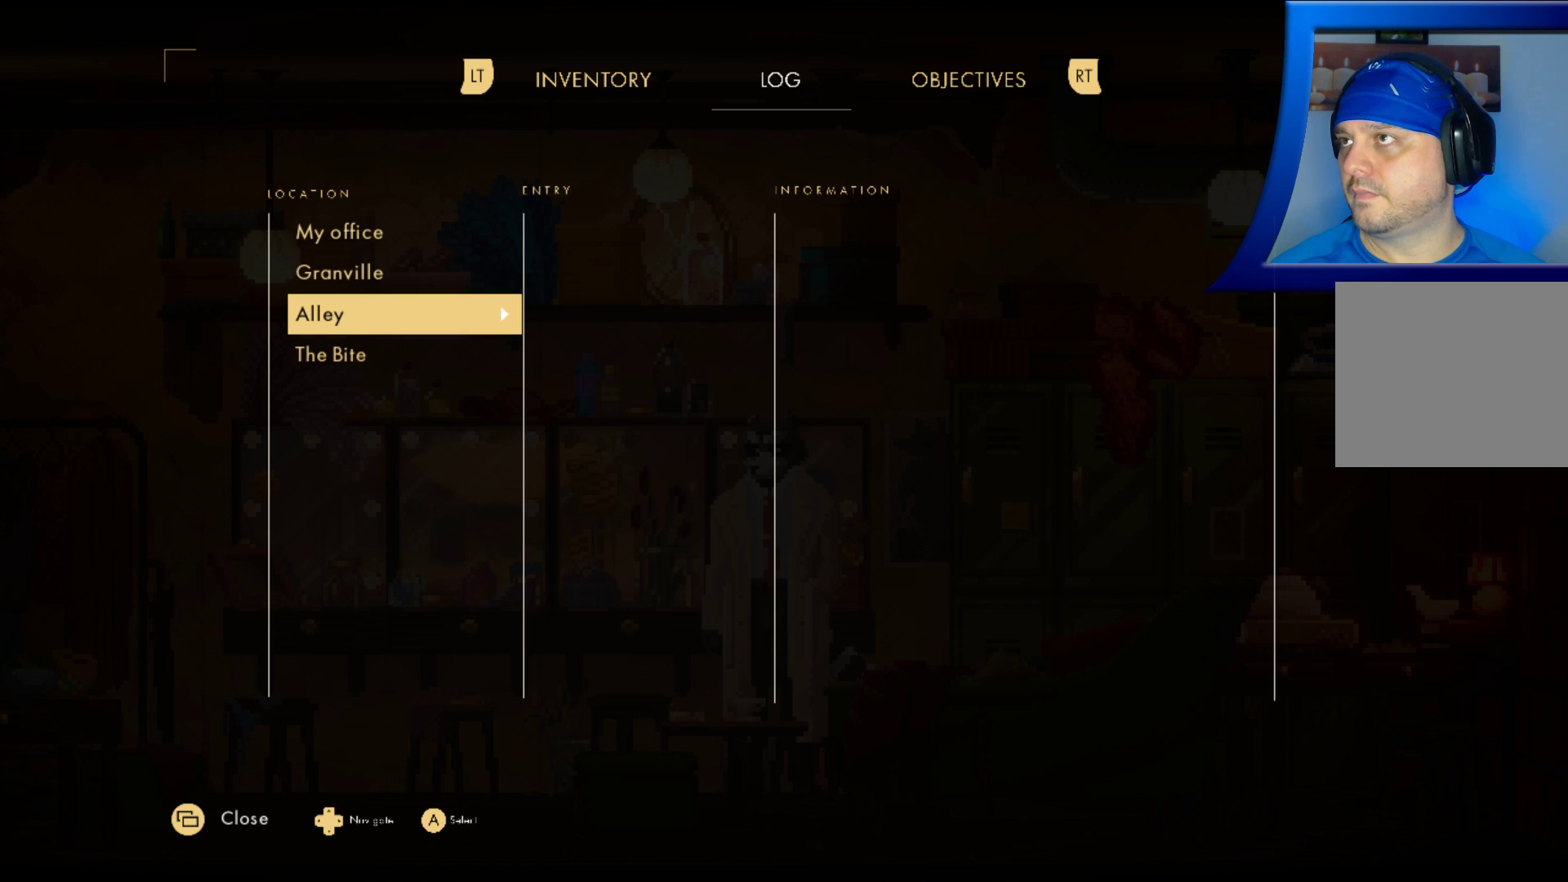
{"buttons": [], "left_stick": "center", "right_stick": "center", "events": [[17, "left_stick", "center"]]}
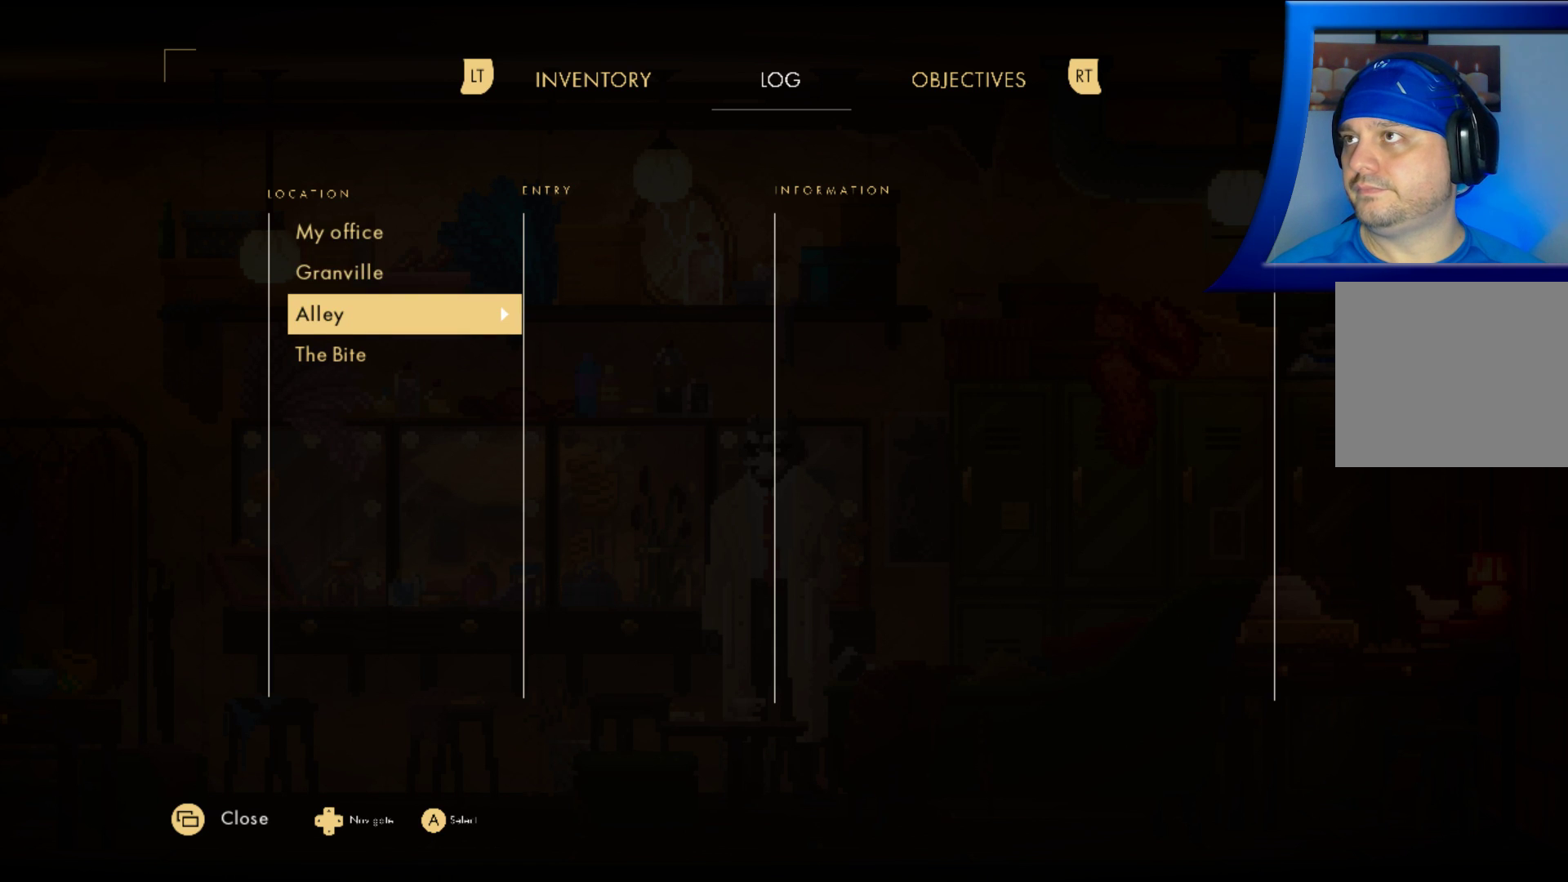
{"buttons": [], "left_stick": "center", "right_stick": "center", "events": []}
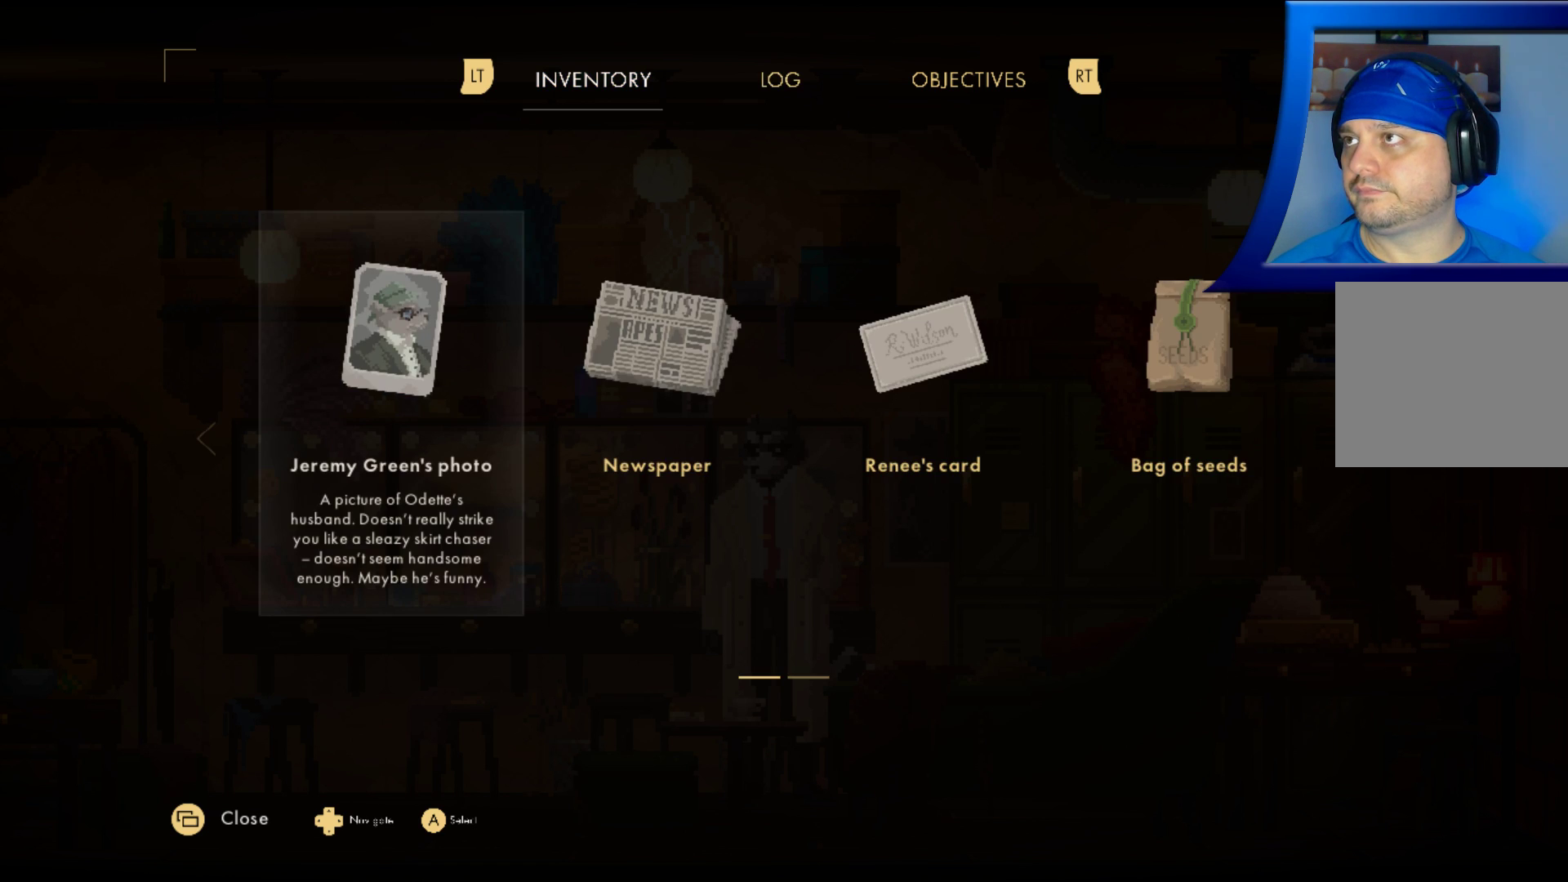
{"buttons": [], "left_stick": "center", "right_stick": "center", "events": []}
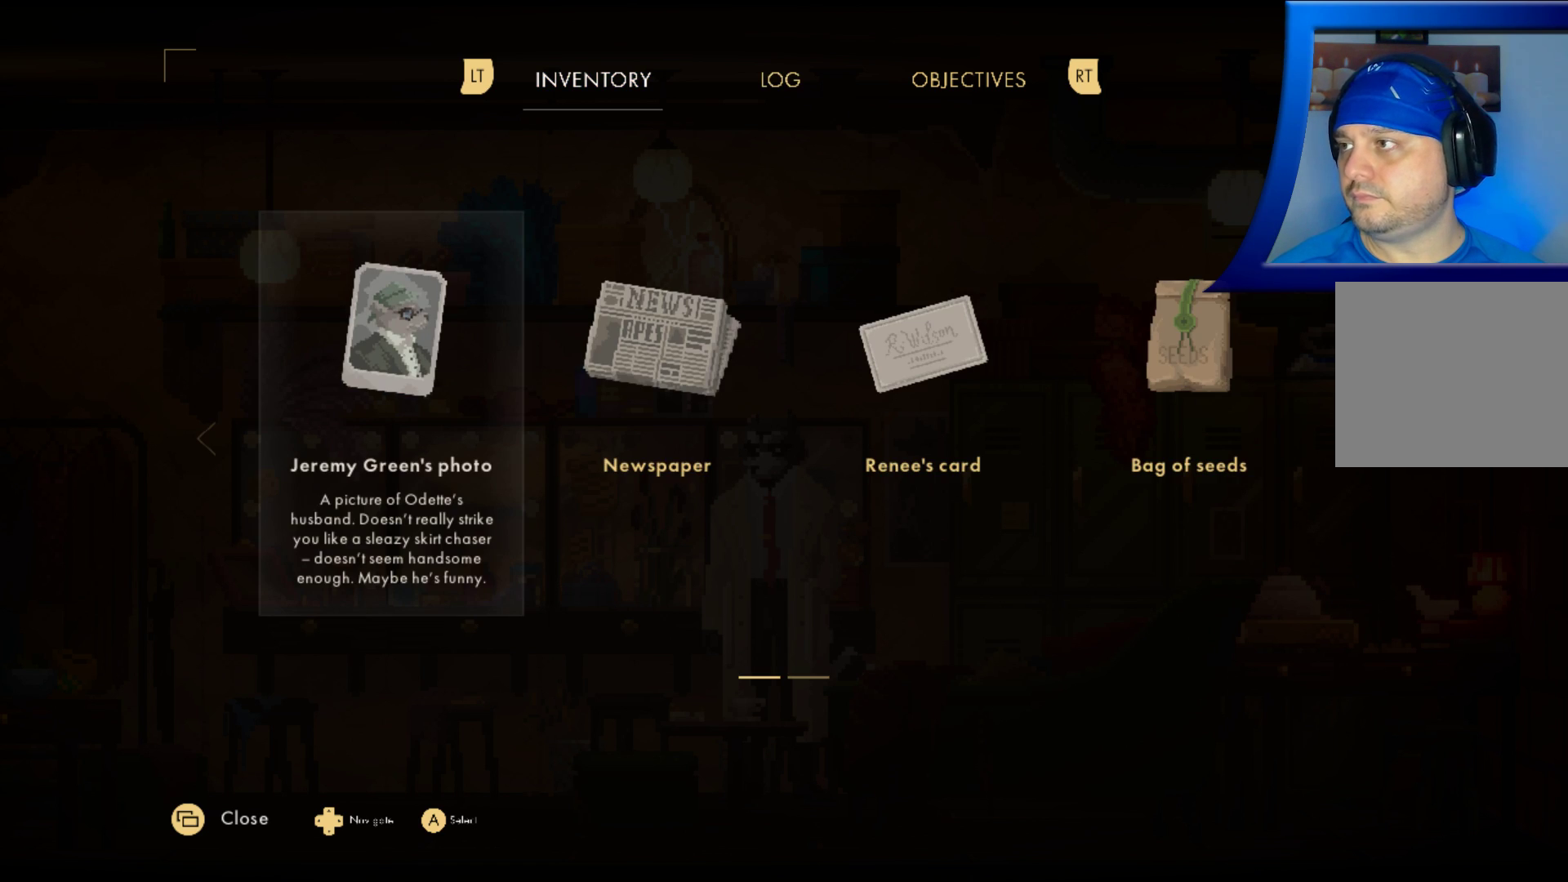
{"buttons": [], "left_stick": "center", "right_stick": "center", "events": [[133, "left_stick", "right"], [317, "left_stick", "center"]]}
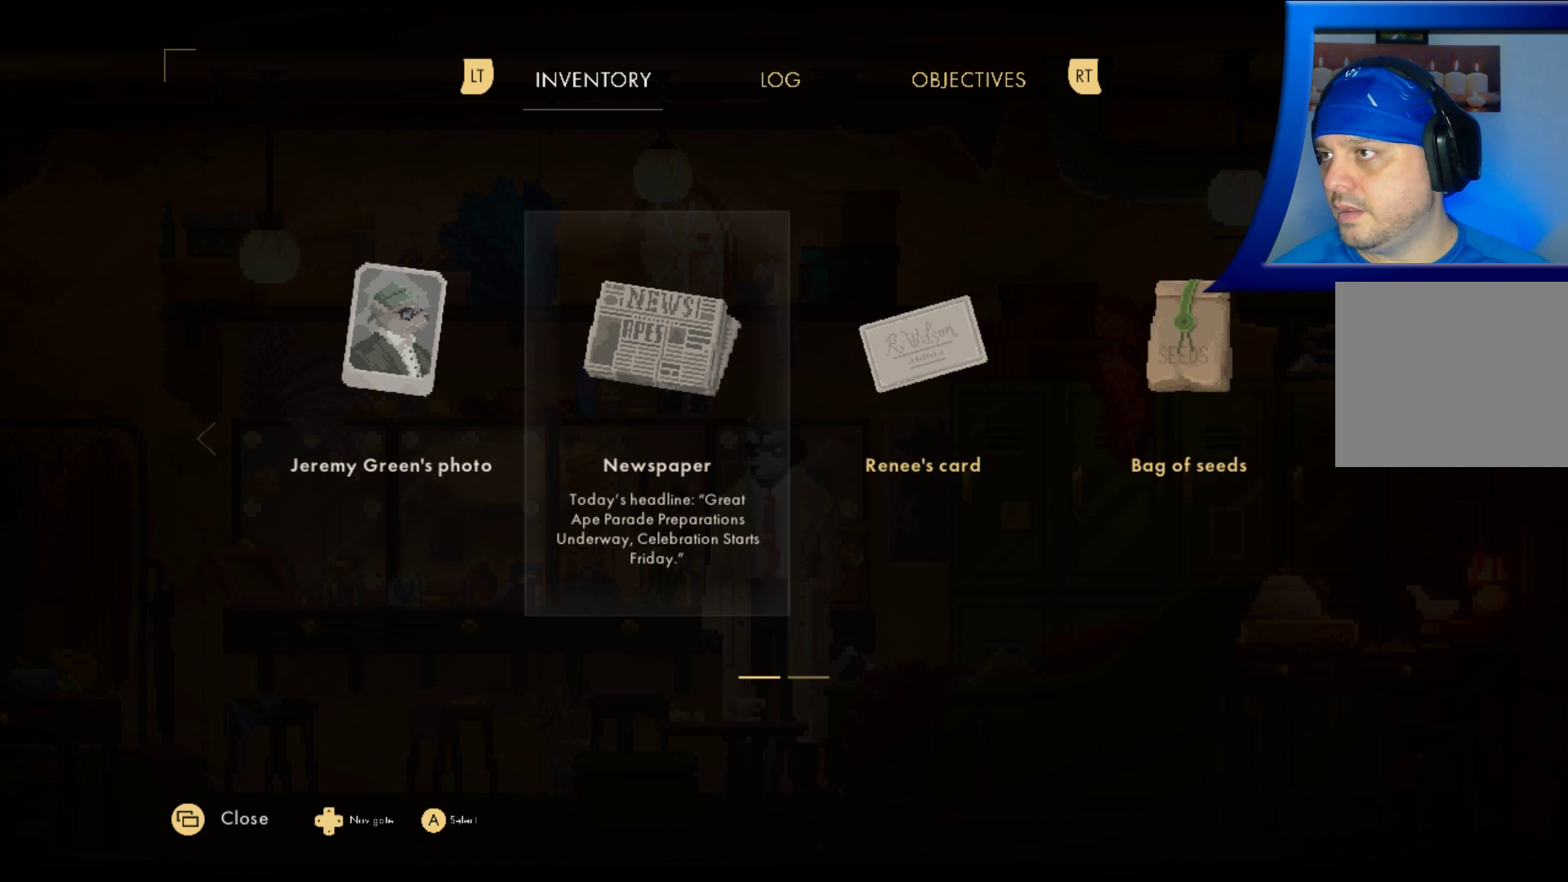
{"buttons": [], "left_stick": "center", "right_stick": "center", "events": [[300, "A", "down"], [417, "A", "up"]]}
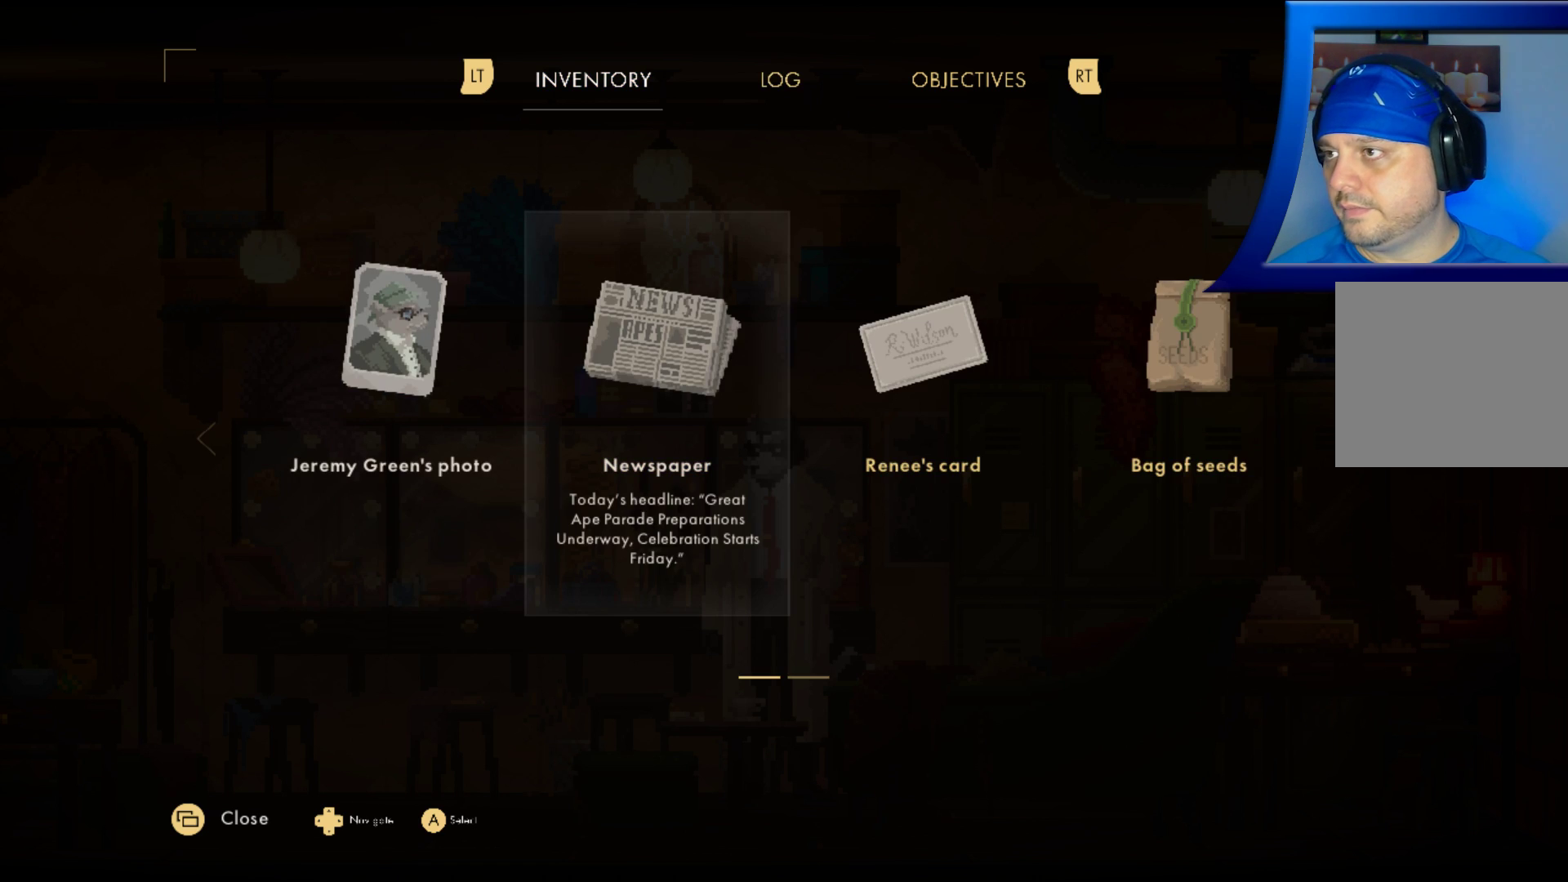
{"buttons": [], "left_stick": "center", "right_stick": "center", "events": []}
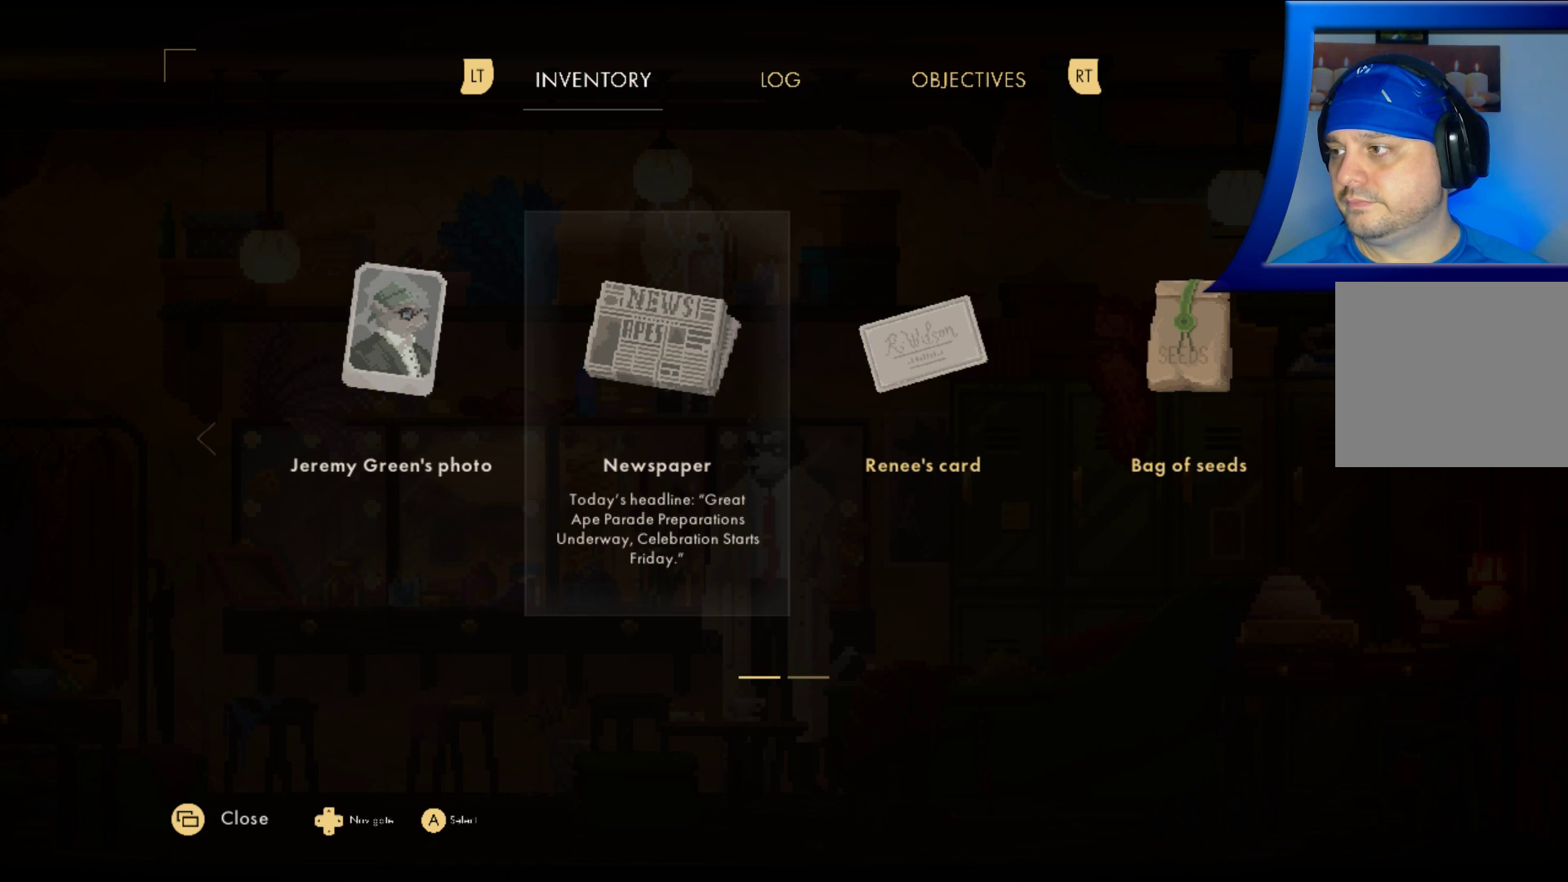
{"buttons": [], "left_stick": "center", "right_stick": "center", "events": []}
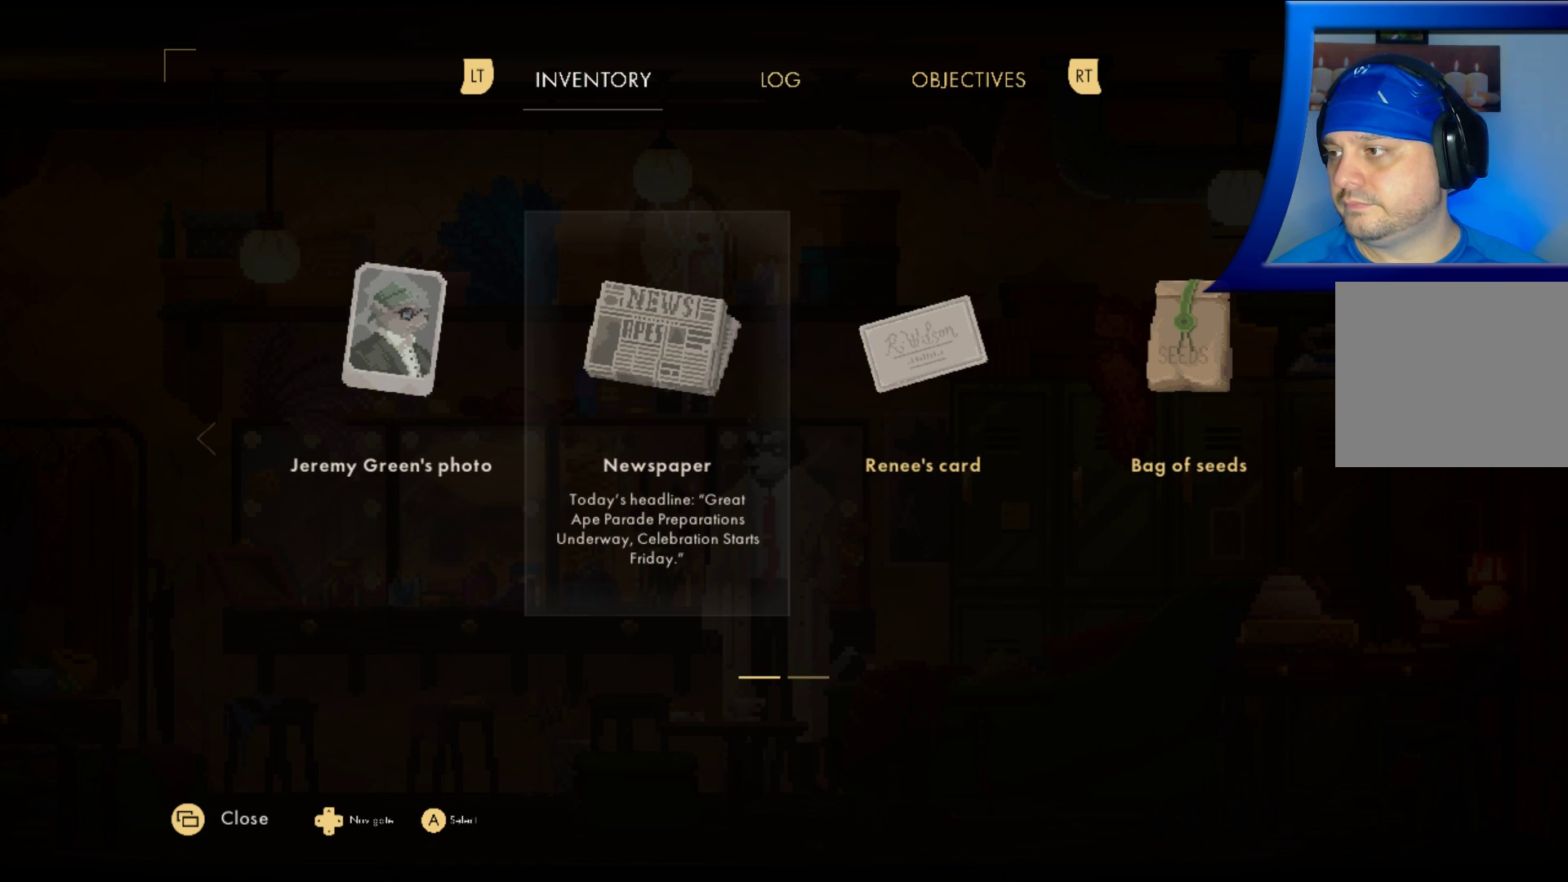
{"buttons": [], "left_stick": "center", "right_stick": "center", "events": [[67, "left_stick", "right"], [250, "left_stick", "center"]]}
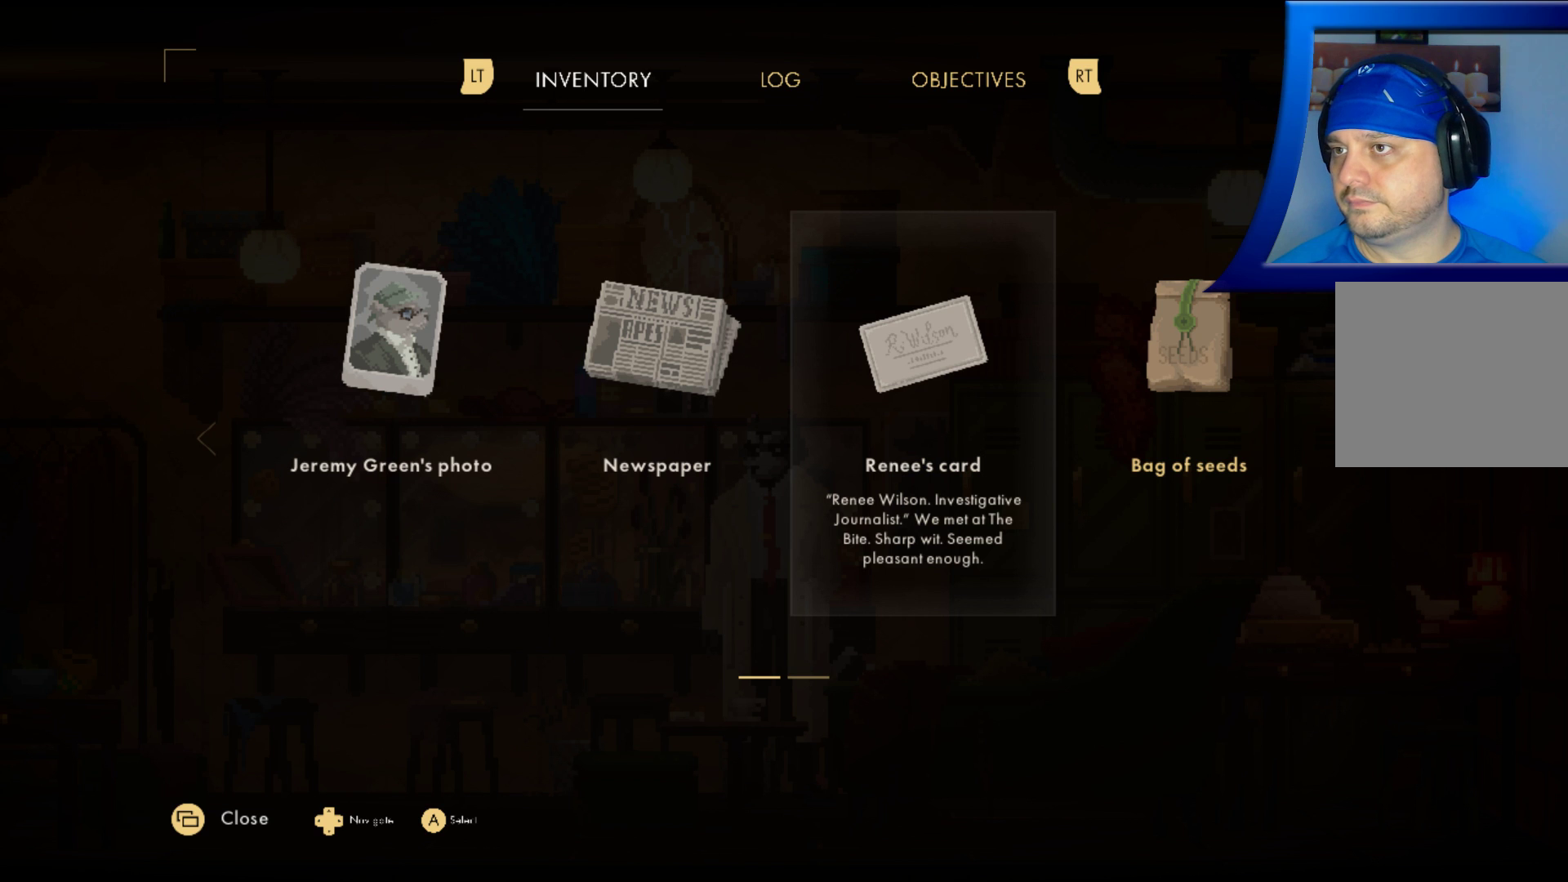
{"buttons": [], "left_stick": "center", "right_stick": "center", "events": []}